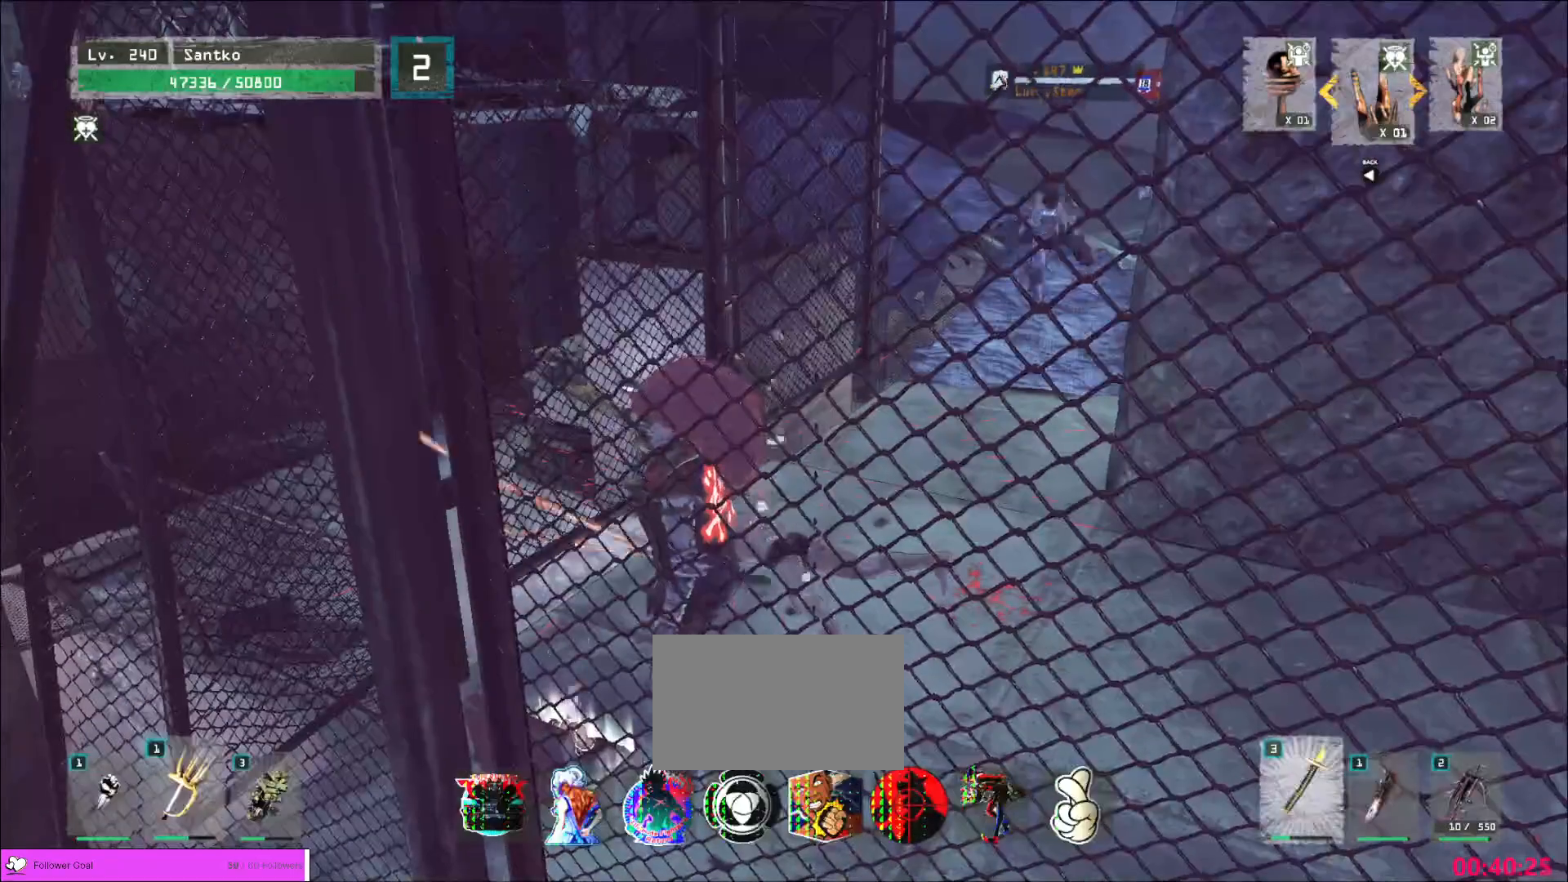
Gameplay with keyboard and mouse; each line is a JSON object with the keys and mouse buttons held at the frame after it. "events" lists presses ("down") and releases ("up") of "1", "2", "3", "4", "5", "a", "alt", "b", "c", "ctrl", "d", "e", "f", "g", "q", "r", "s", "shift", "space", "t", "tab", "v", "w", "x", "z", "mouse_left", "mouse_wheel", "mouse_right", "mouse_mb4" and "mouse_mb5" between this image and that frame as [ms after this image, input, new state], when the widget could be followed in between. "mouse_left", "mouse_wheel", "mouse_right", "mouse_mb4", "mouse_mb5" = the "left", "wheel", "right", "mb4", "mb5" buttons of the "mouse" list. No other keys are recorded. "wheel" means that the mouse wheel is clicked or scrolled. Not read: mouse_move.
{"keys": ["d", "s"], "mouse": [], "events": [[120, "q", "up"], [160, "q", "down"], [240, "q", "up"], [480, "s", "down"]]}
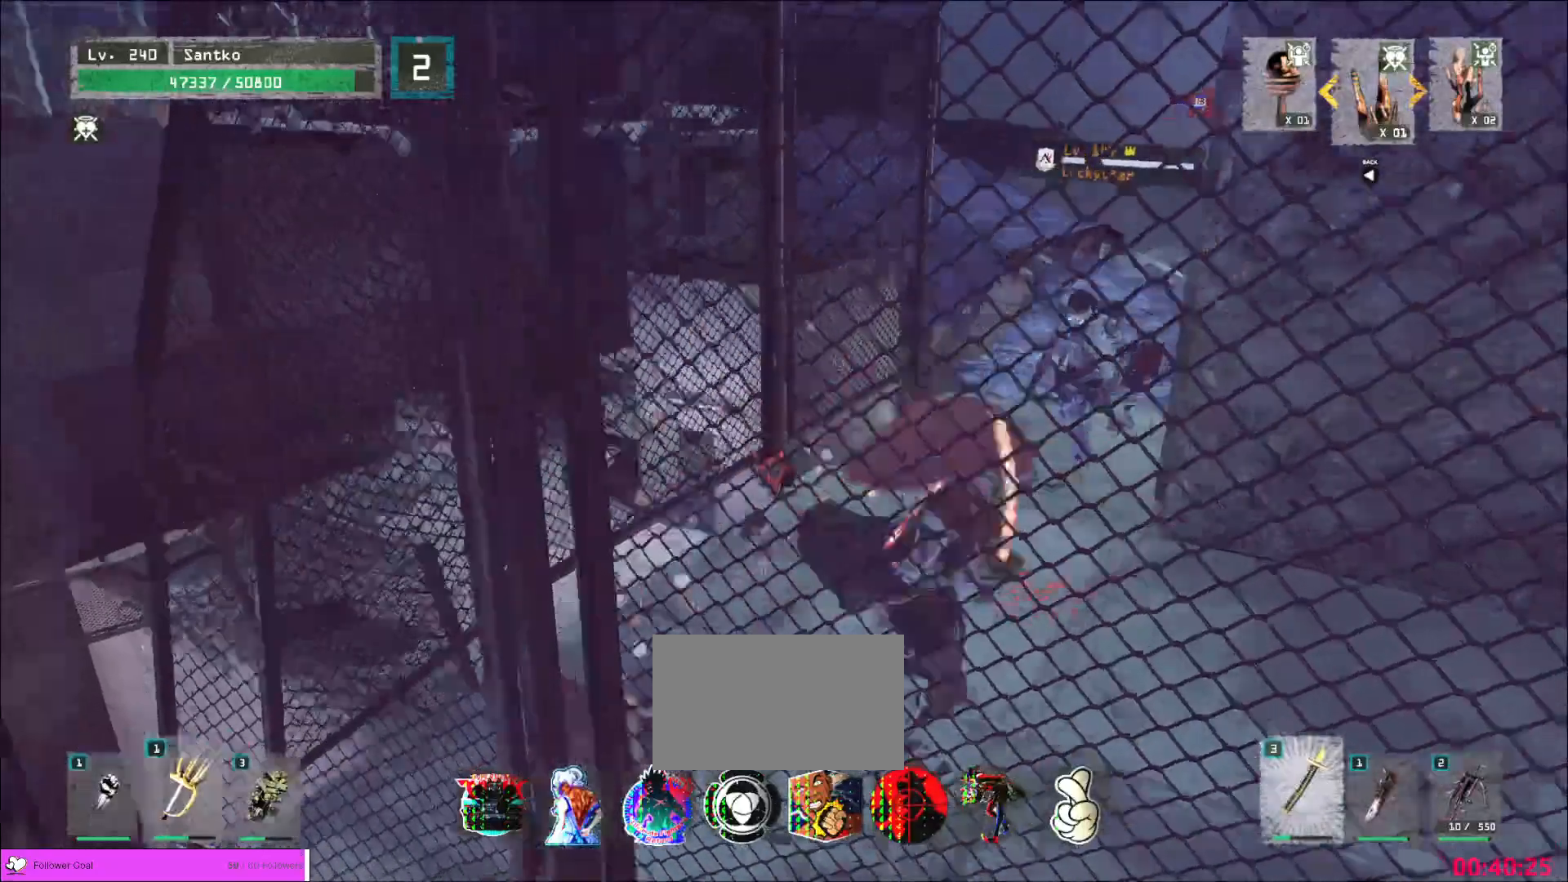
{"keys": ["s"], "mouse": [], "events": [[320, "d", "up"]]}
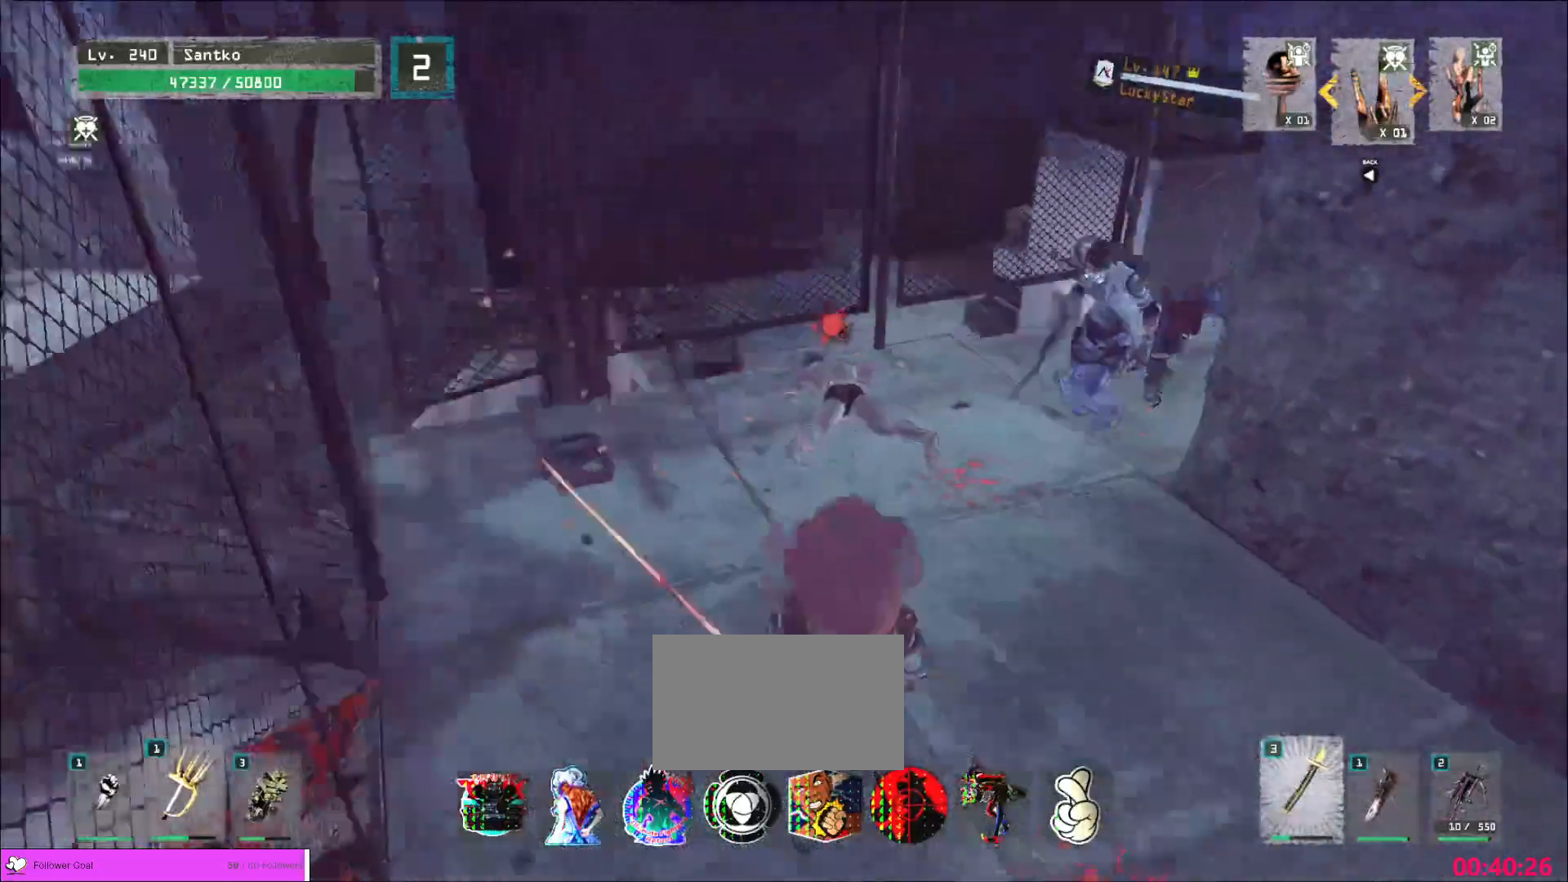
{"keys": ["d", "s"], "mouse": [], "events": [[200, "s", "up"], [400, "d", "down"], [400, "s", "down"]]}
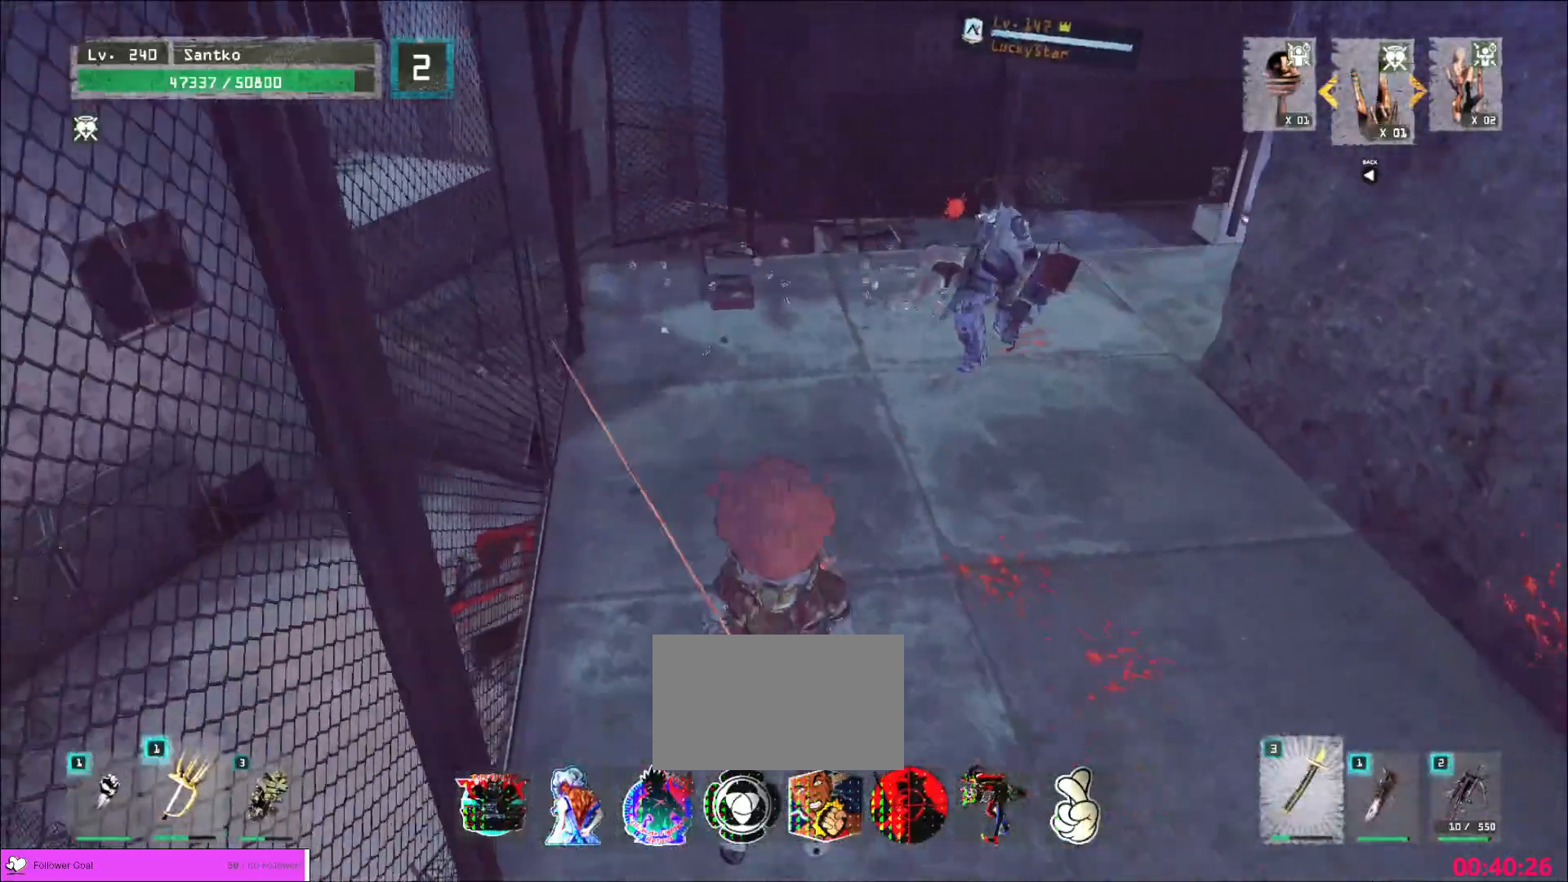
{"keys": [], "mouse": [], "events": [[160, "d", "up"], [240, "s", "up"]]}
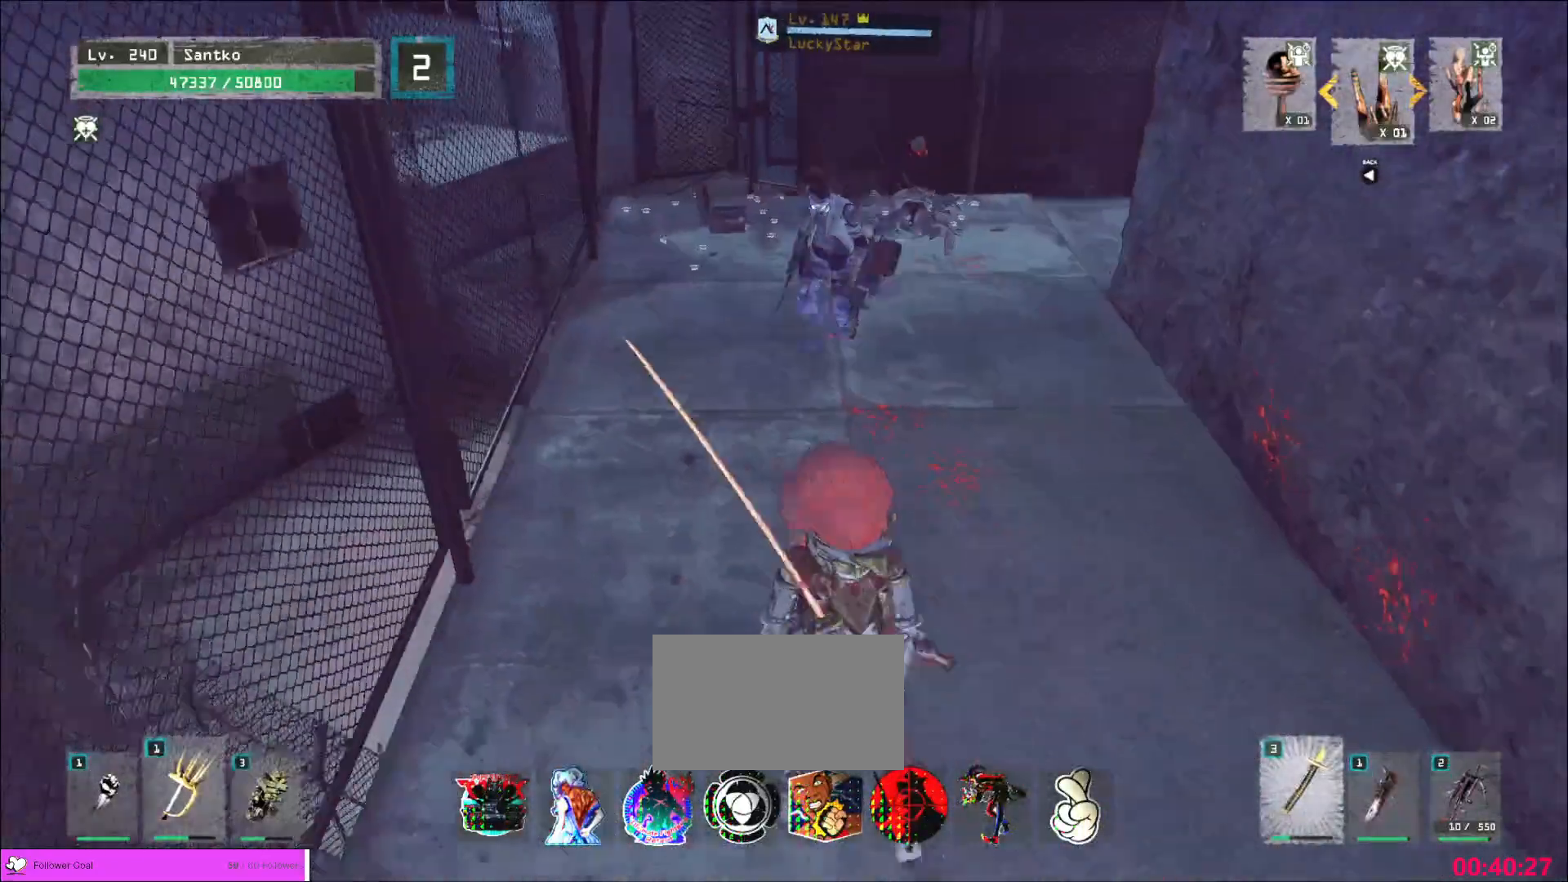
{"keys": ["w"], "mouse": [], "events": [[240, "w", "down"]]}
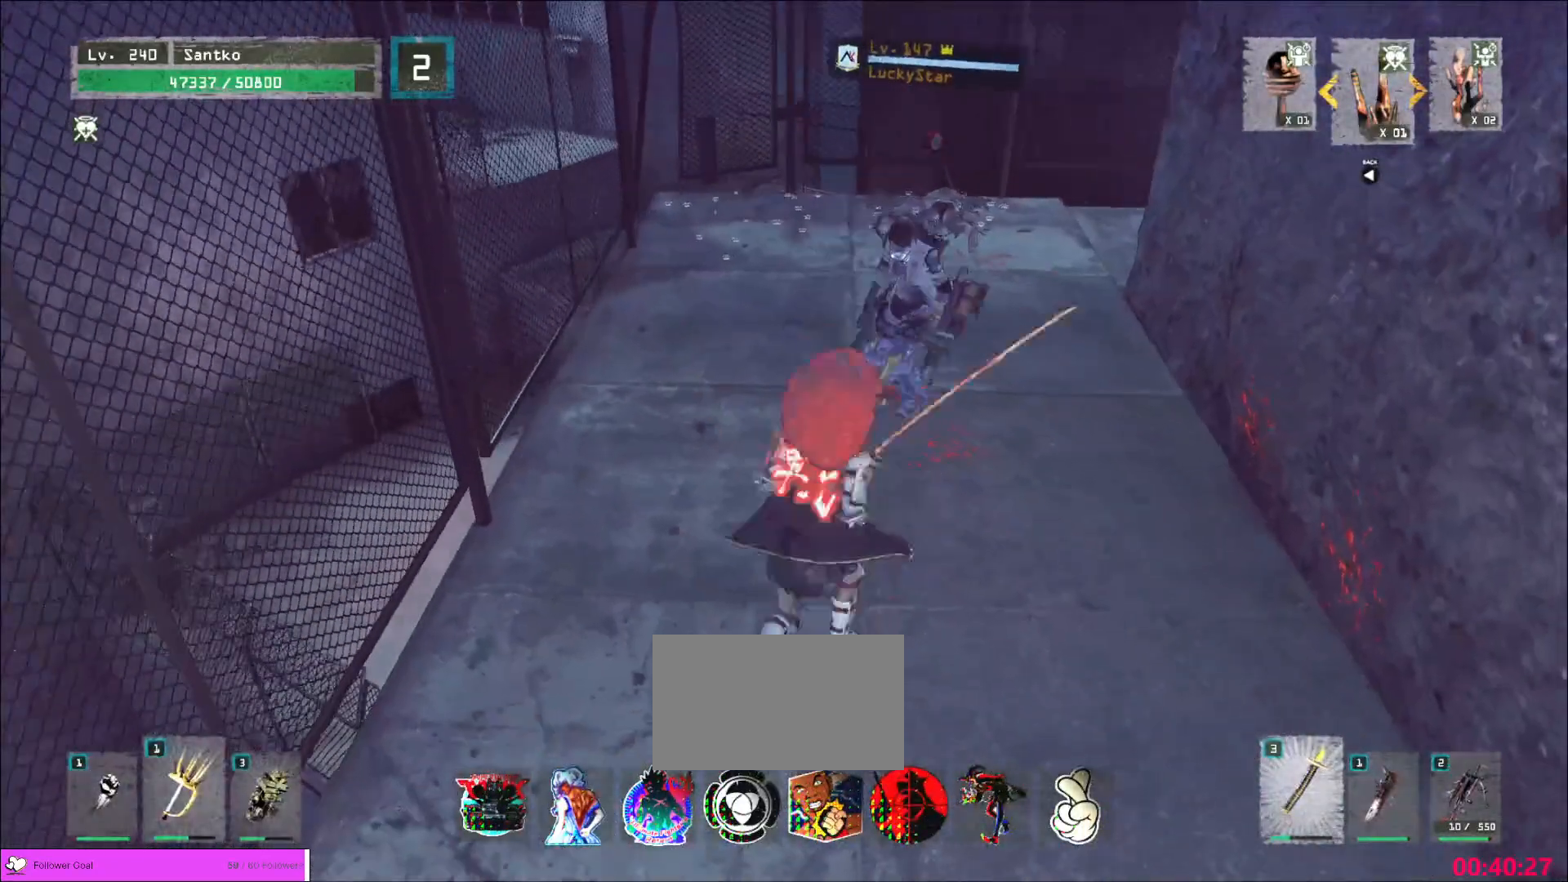
{"keys": ["w"], "mouse": [], "events": [[240, "mouse_left", "down"], [280, "q", "down"], [320, "mouse_left", "up"], [360, "q", "up"]]}
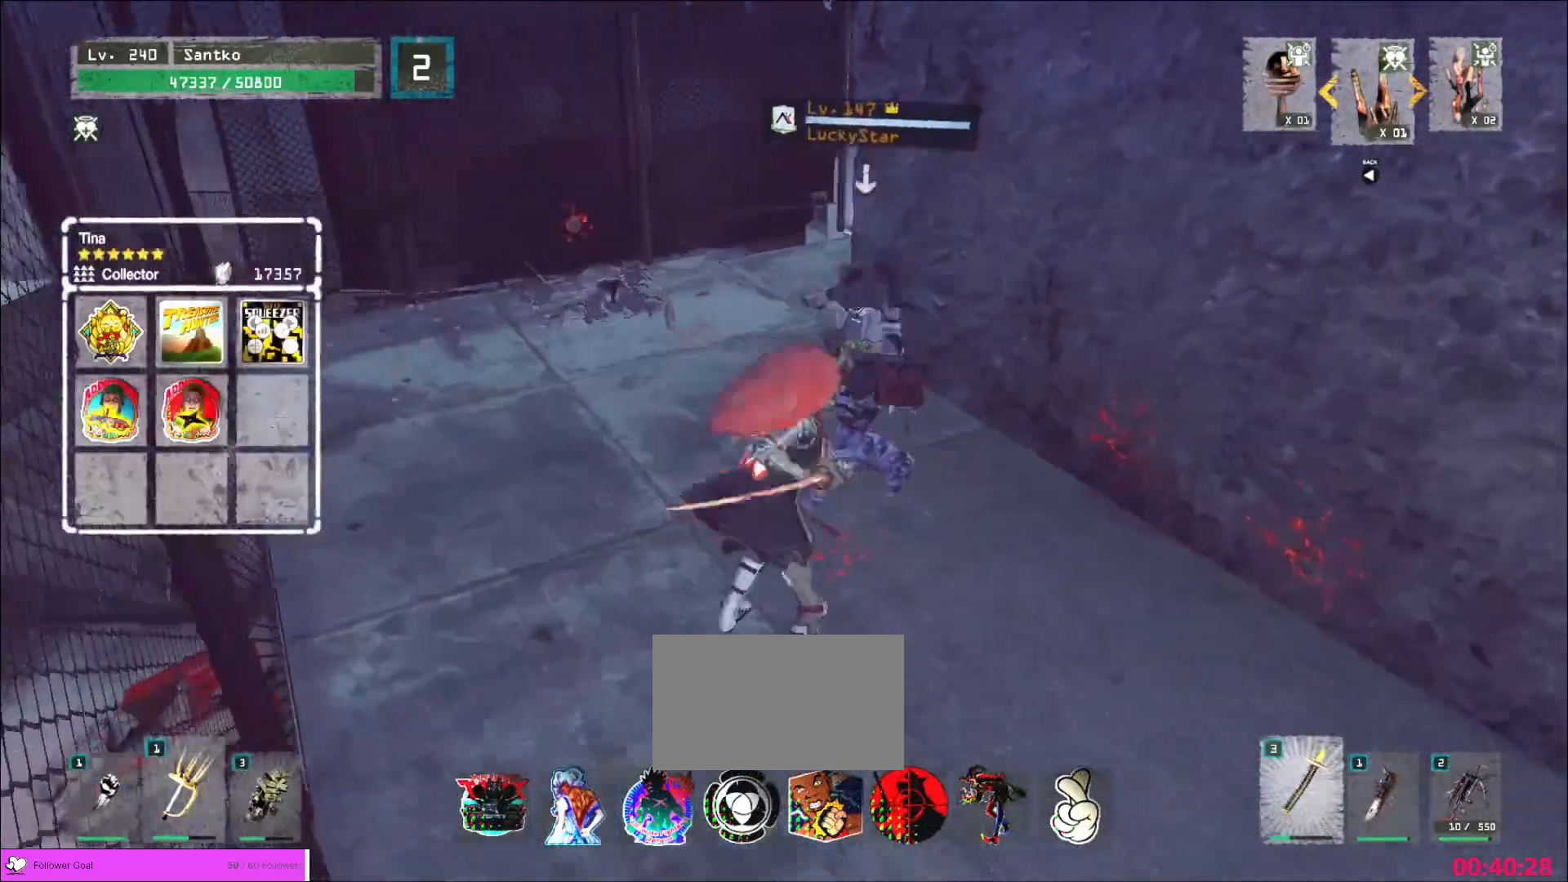
{"keys": ["w"], "mouse": [], "events": []}
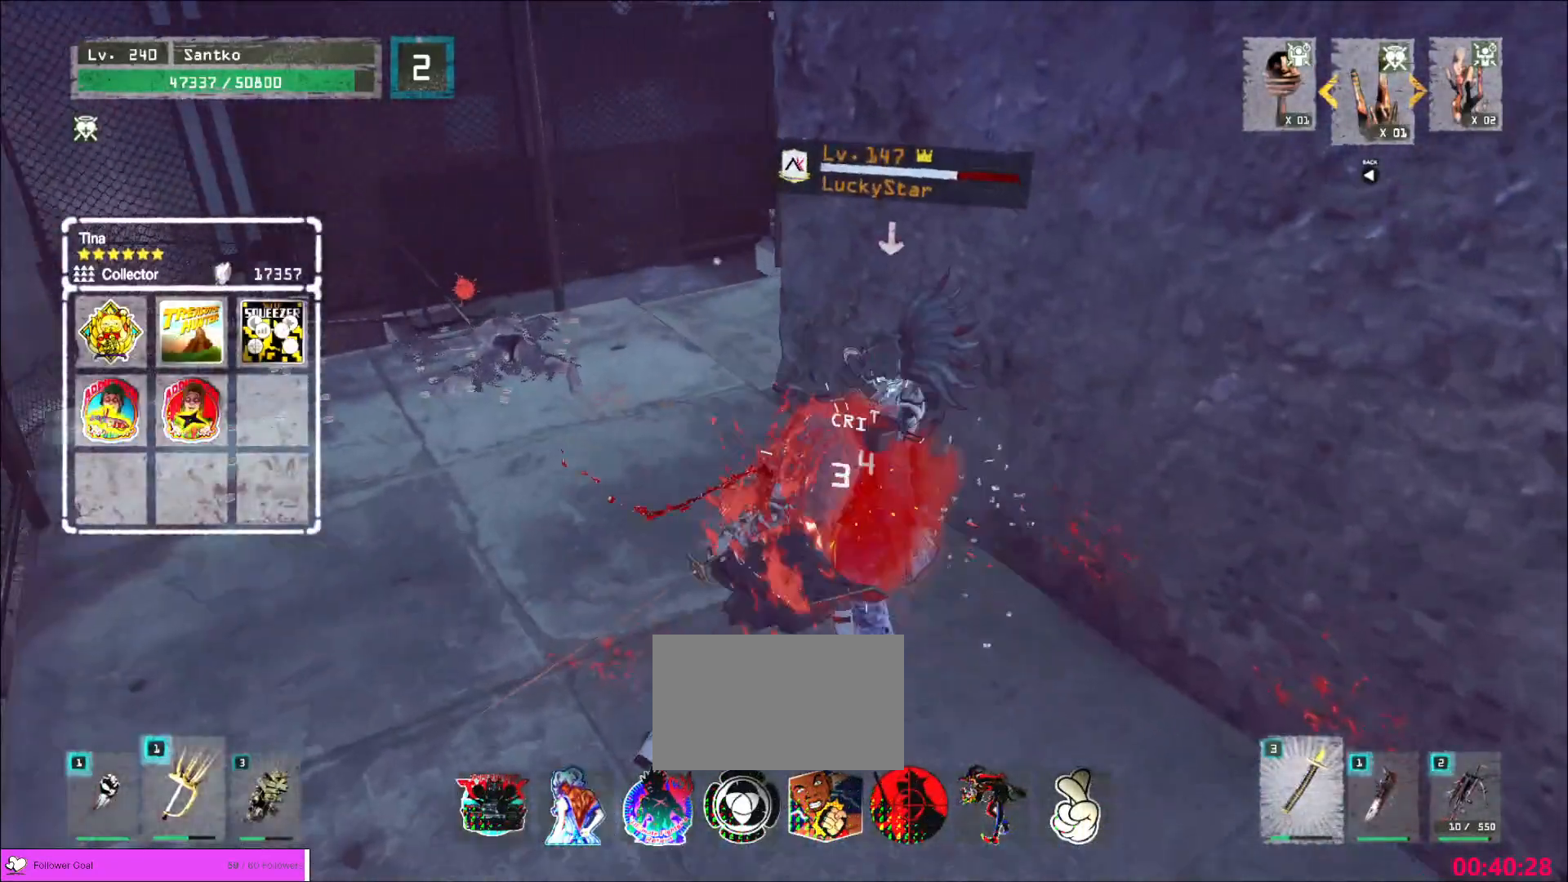
{"keys": ["d"], "mouse": [], "events": [[40, "w", "up"], [200, "d", "down"]]}
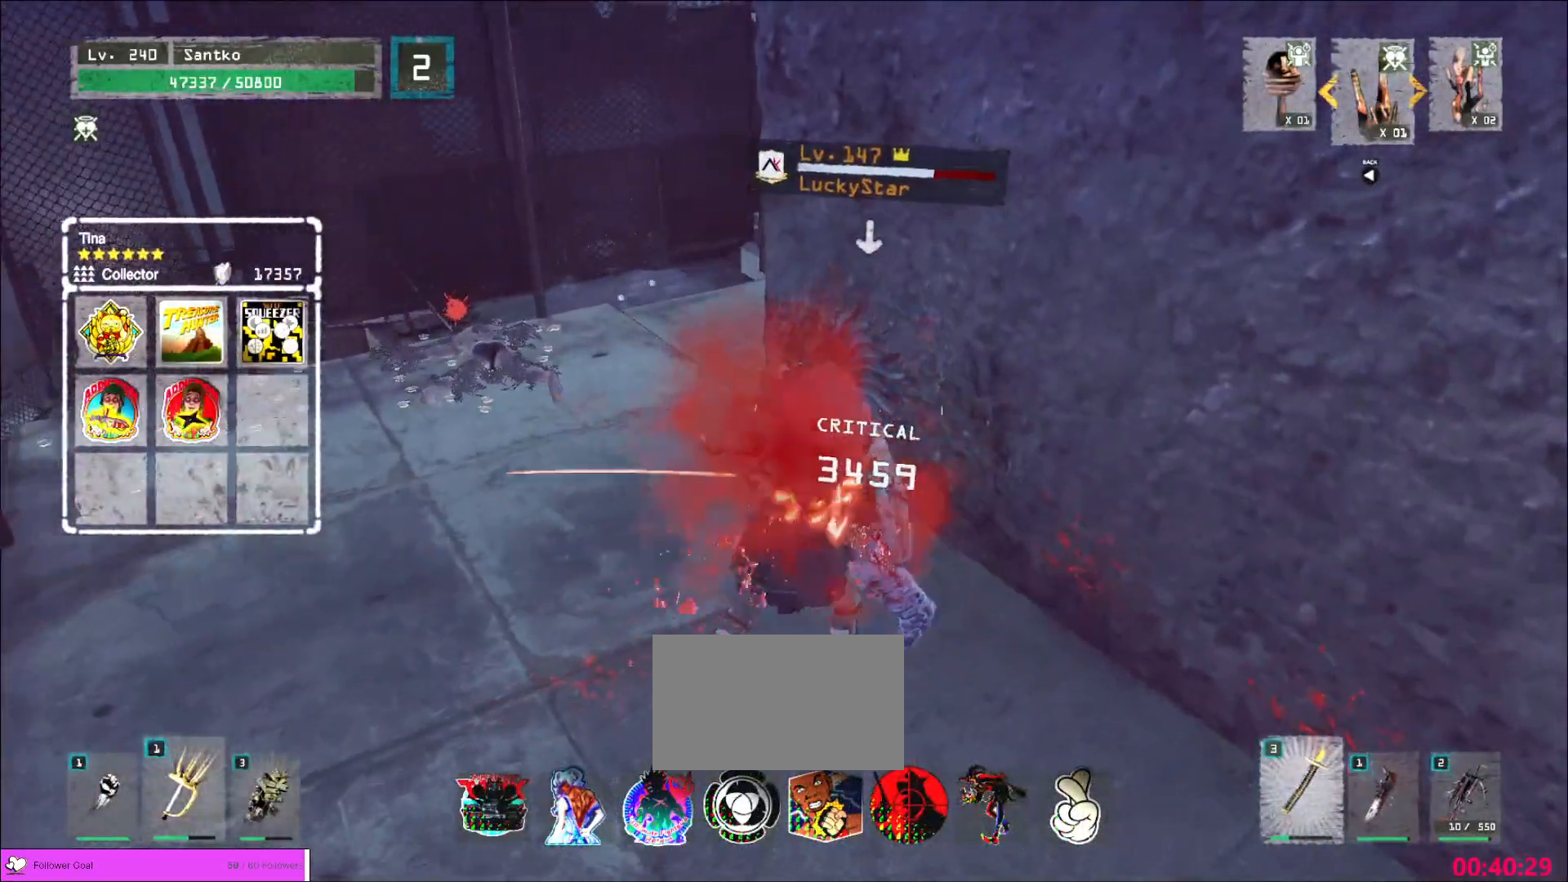
{"keys": ["w"], "mouse": [], "events": [[160, "s", "down"], [280, "s", "up"], [400, "1", "down"], [480, "1", "up"], [480, "d", "up"], [520, "w", "down"]]}
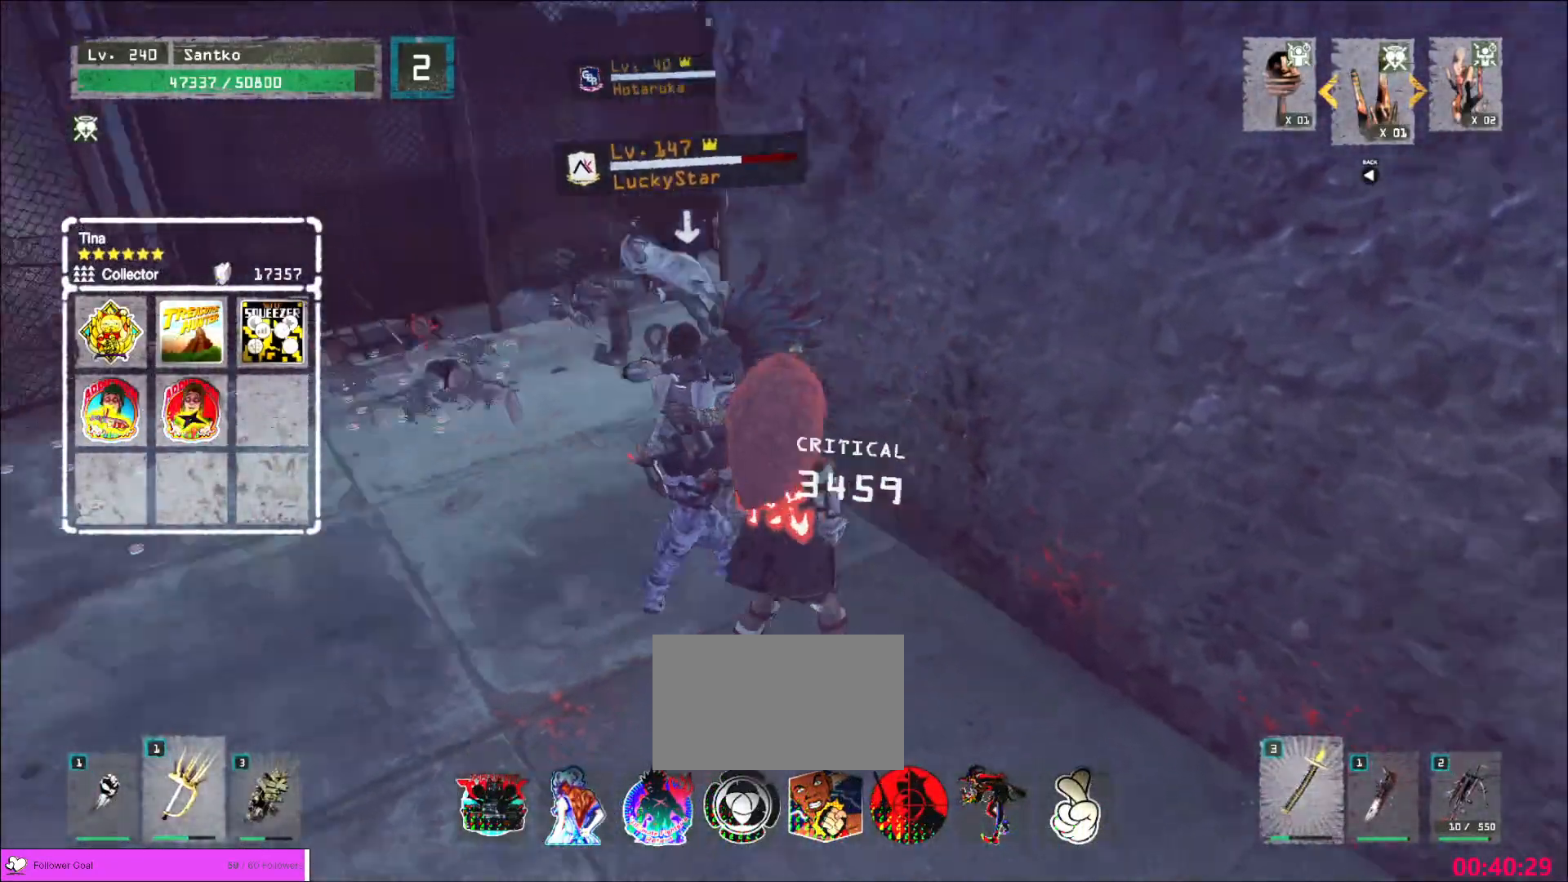
{"keys": ["shift"], "mouse": [], "events": [[40, "mouse_left", "down"], [160, "mouse_left", "up"], [360, "w", "up"], [440, "shift", "down"]]}
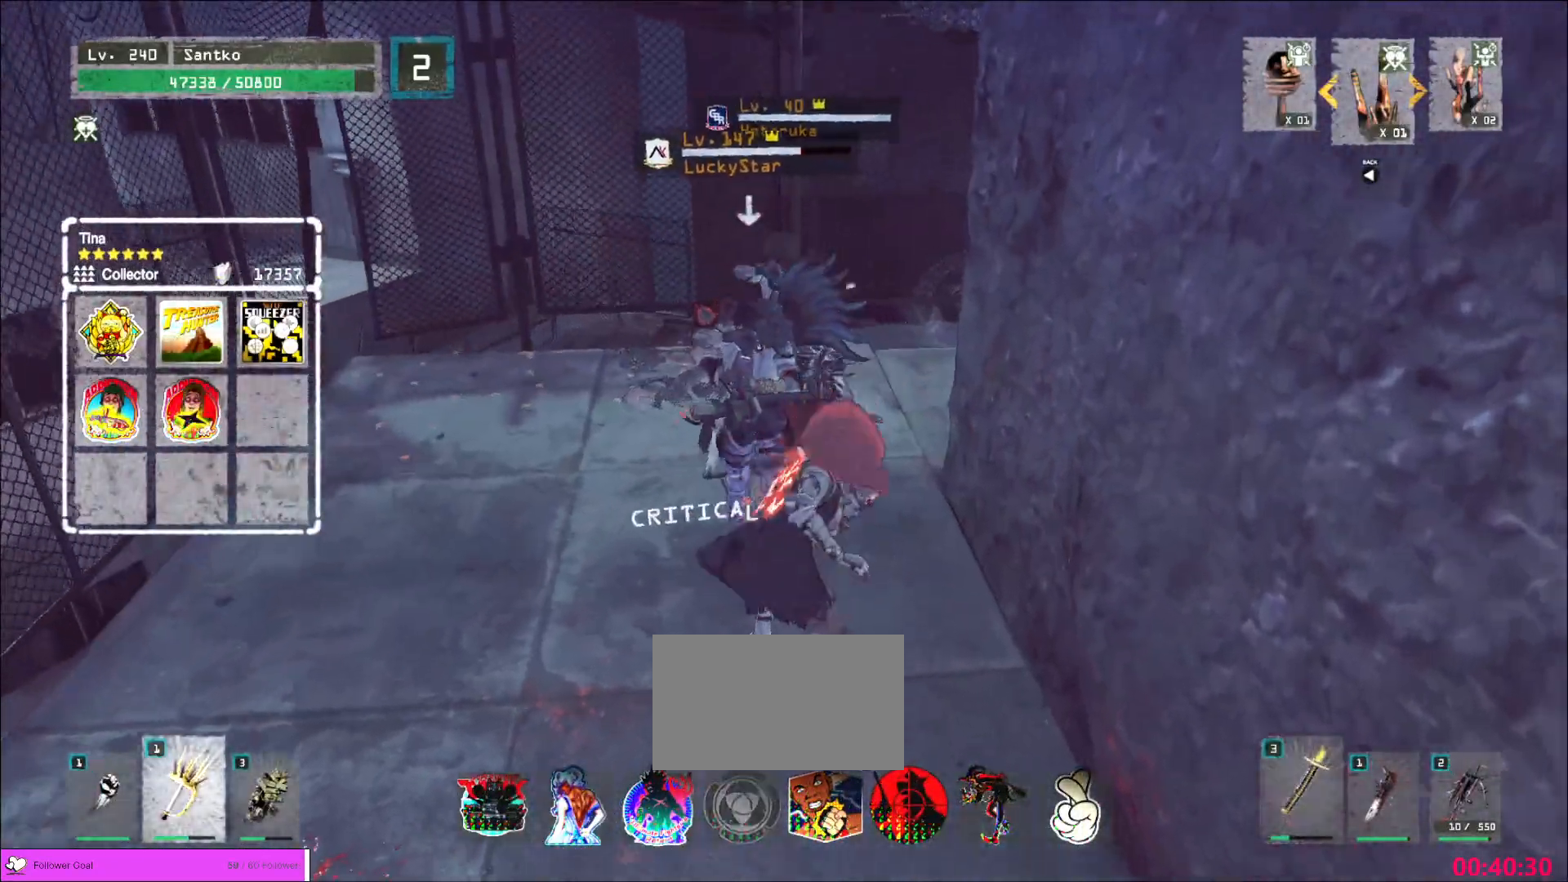
{"keys": ["shift"], "mouse": [], "events": []}
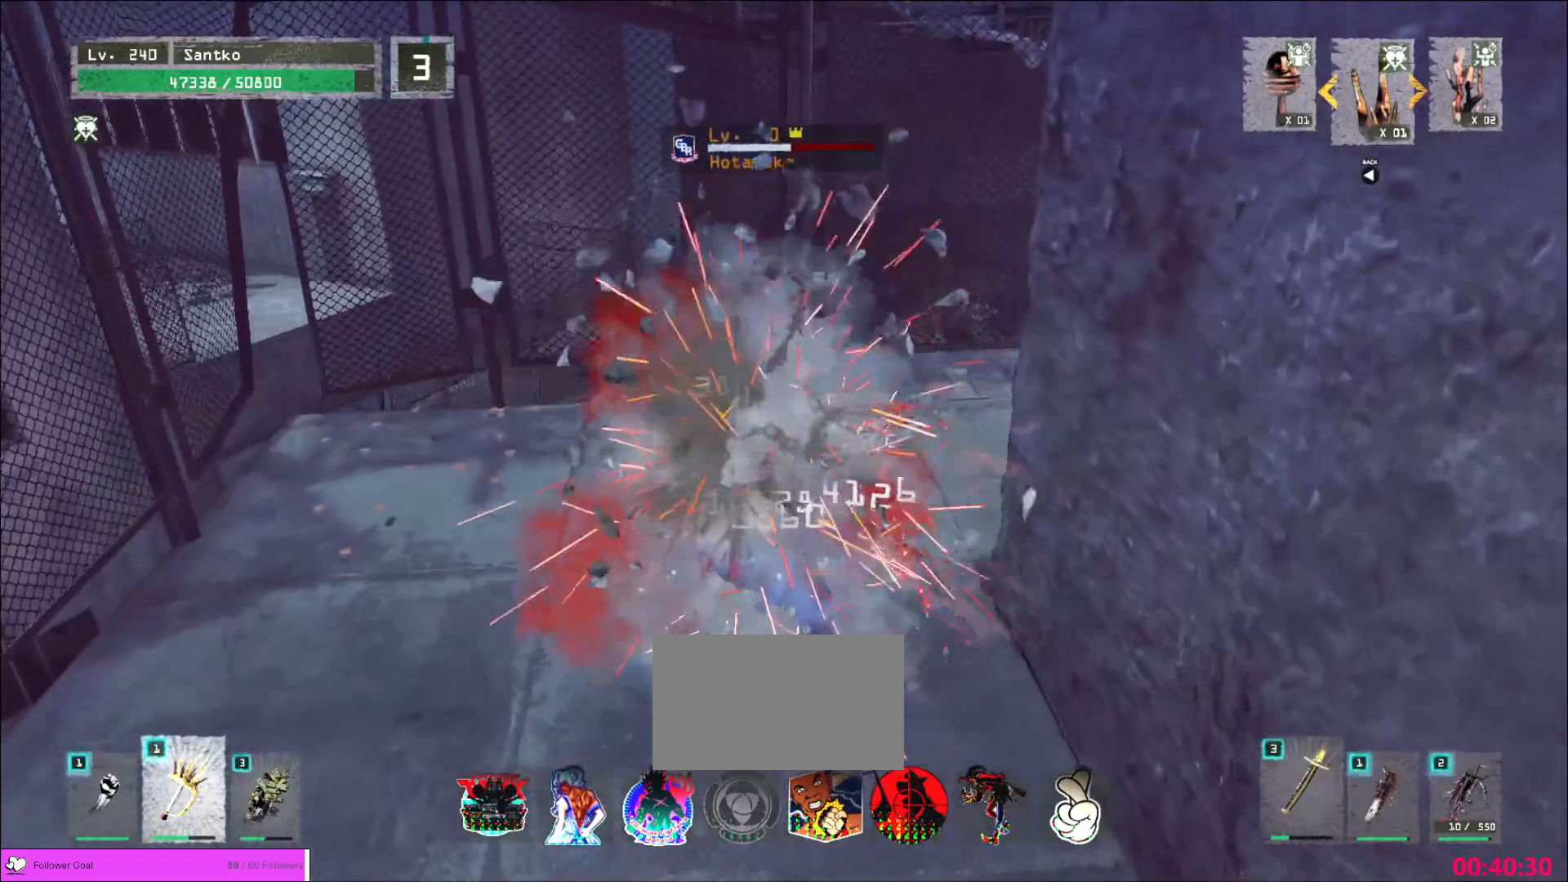
{"keys": [], "mouse": [], "events": [[160, "shift", "up"], [240, "w", "down"], [280, "q", "down"], [400, "q", "up"], [440, "w", "up"]]}
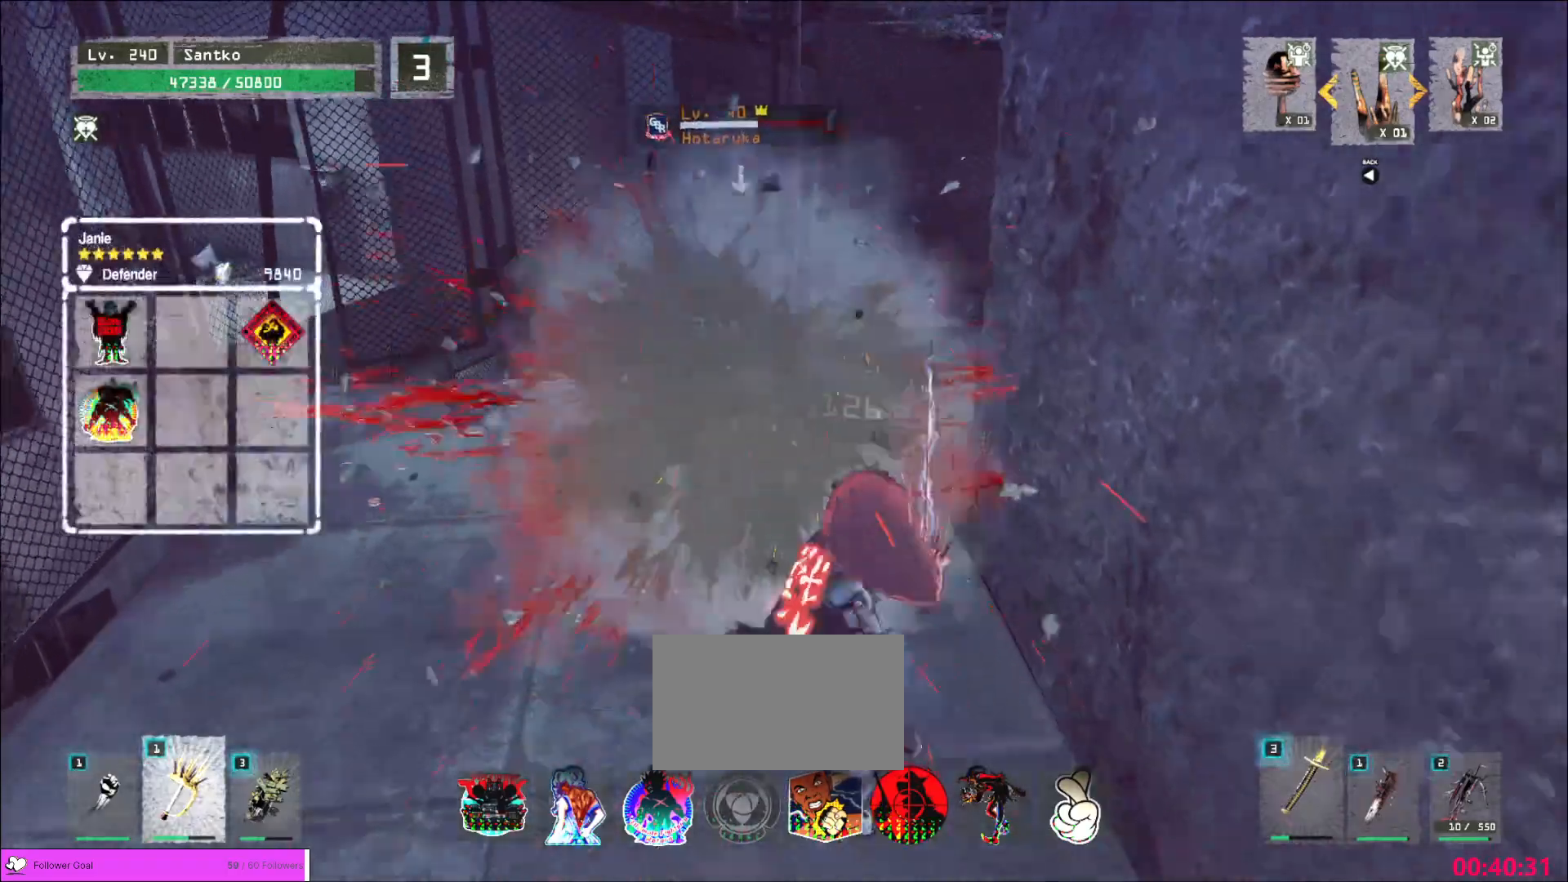
{"keys": ["4"], "mouse": ["wheel"], "events": [[120, "q", "down"], [240, "q", "up"], [320, "mouse_wheel", "down"], [520, "4", "down"]]}
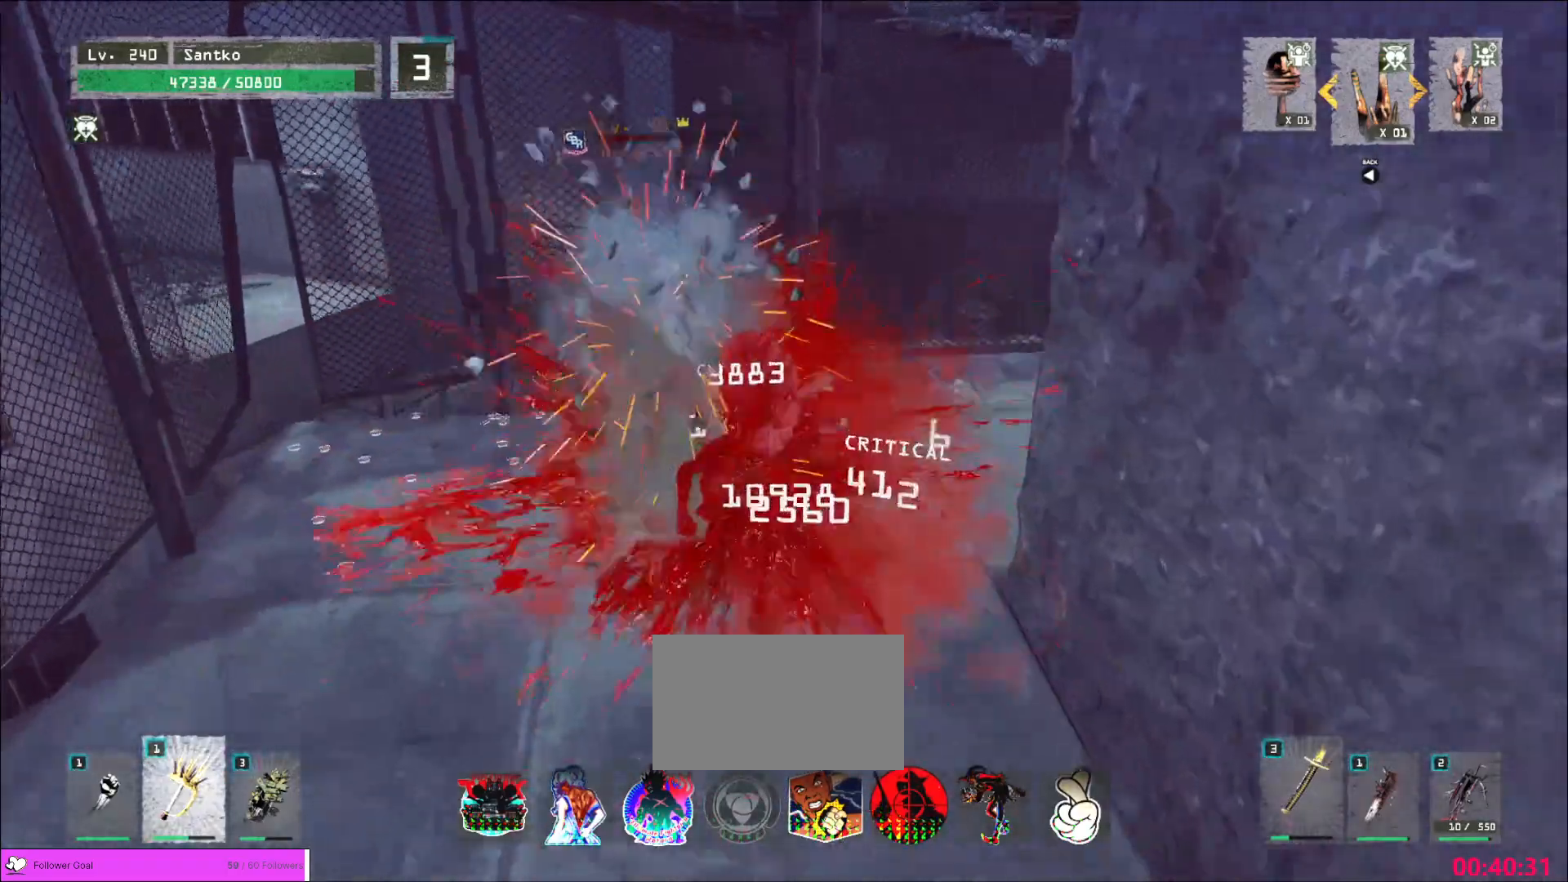
{"keys": ["2", "d"], "mouse": [], "events": [[240, "4", "up"], [320, "d", "down"], [360, "mouse_wheel", "up"], [400, "2", "down"]]}
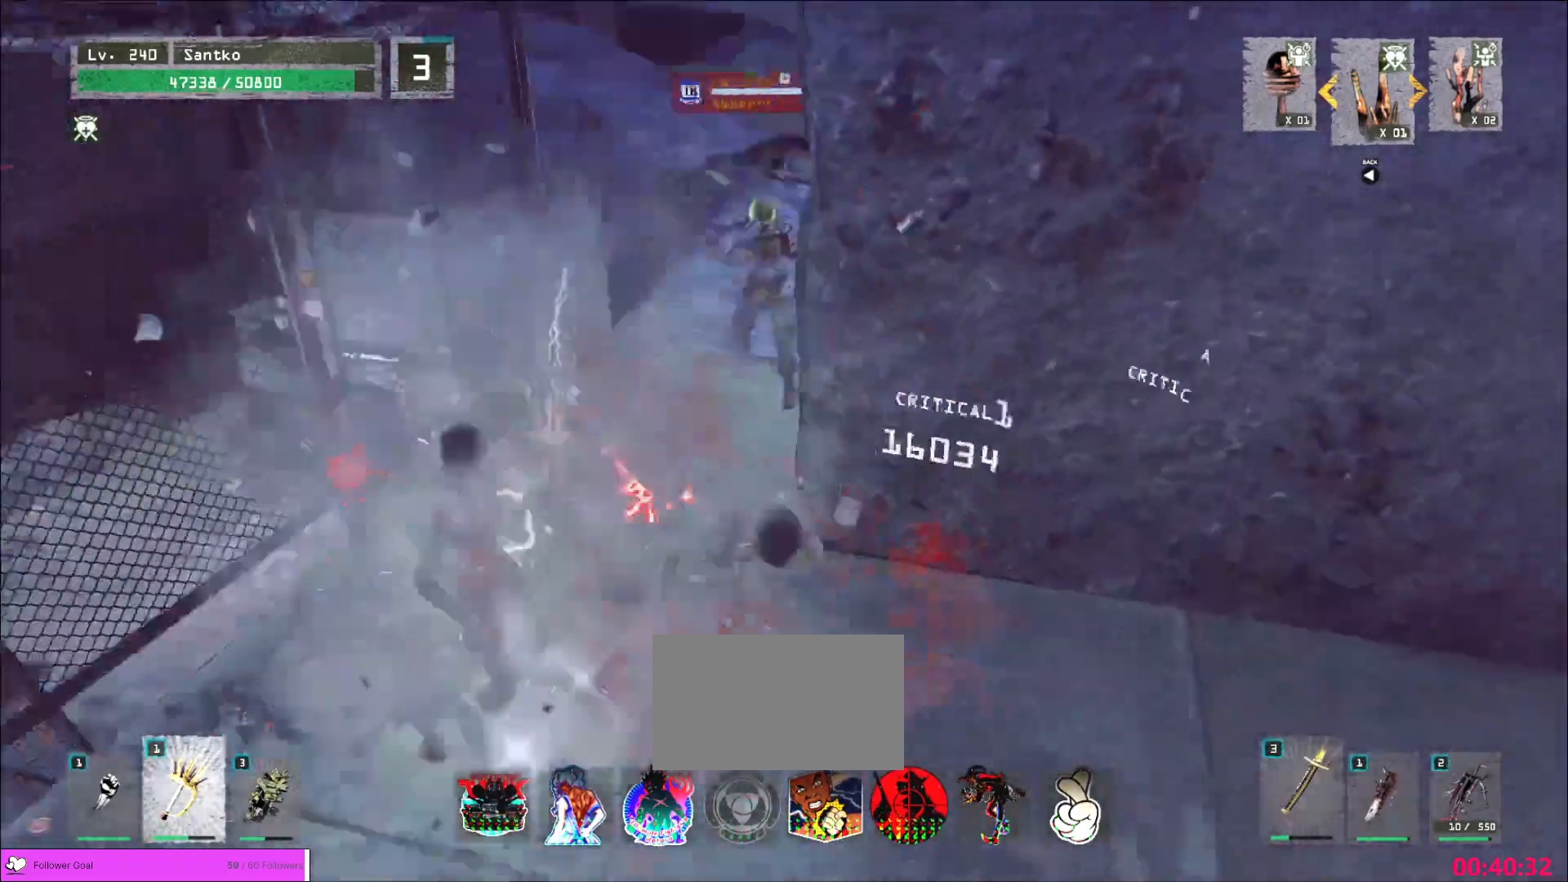
{"keys": ["a", "w"], "mouse": [], "events": [[40, "2", "up"], [160, "w", "down"], [320, "d", "up"], [400, "a", "down"], [480, "w", "up"], [520, "w", "down"]]}
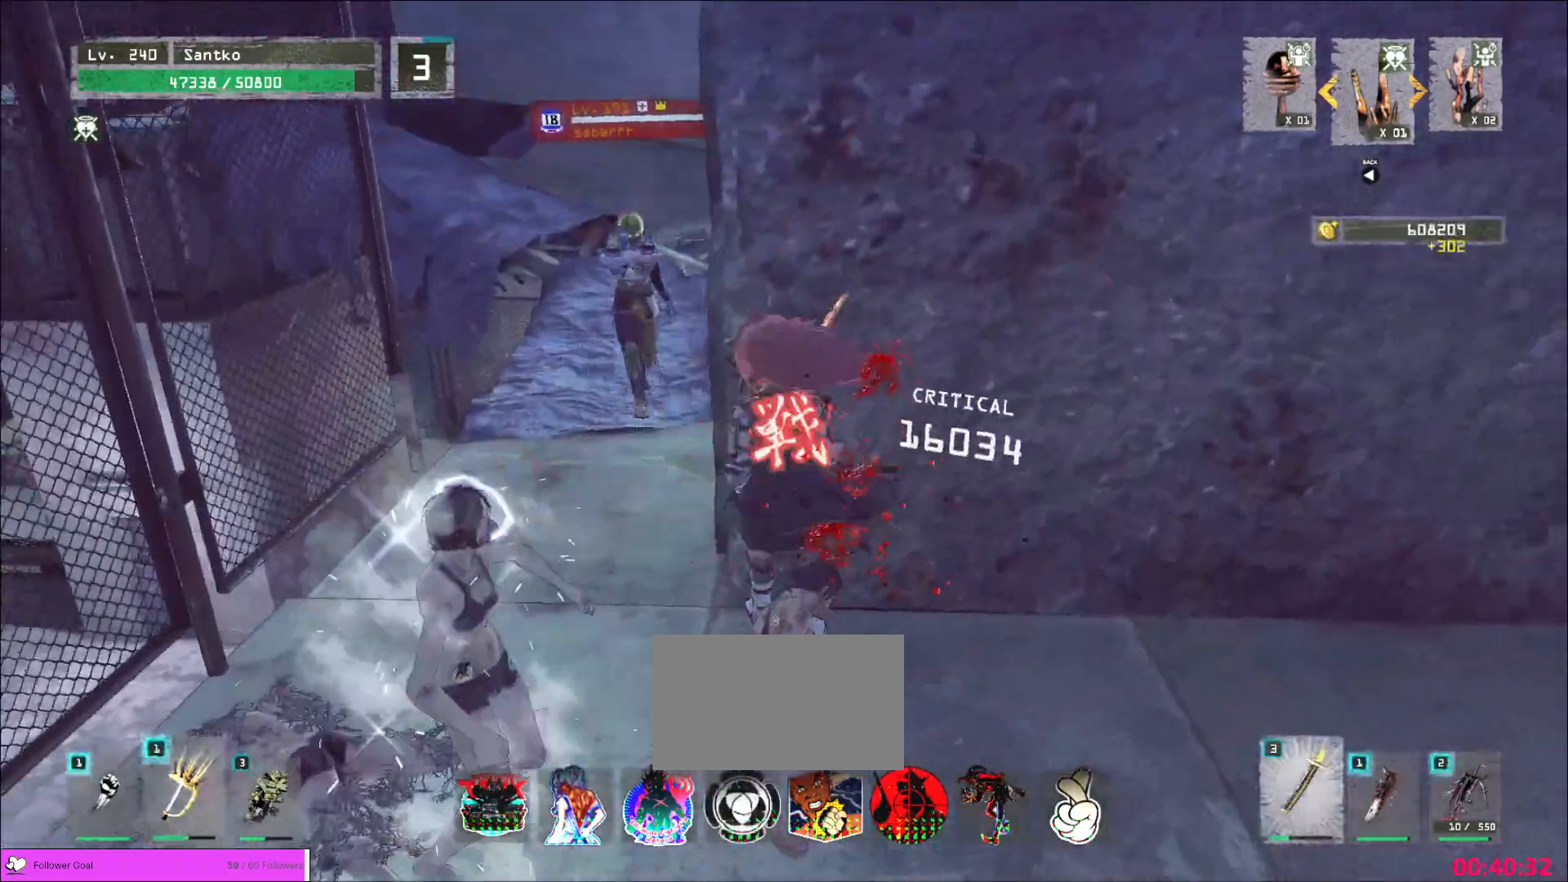
{"keys": ["w"], "mouse": [], "events": [[40, "ctrl", "down"], [120, "ctrl", "up"], [160, "ctrl", "down"], [200, "ctrl", "up"], [280, "a", "up"], [360, "mouse_wheel", "down"], [480, "mouse_wheel", "up"]]}
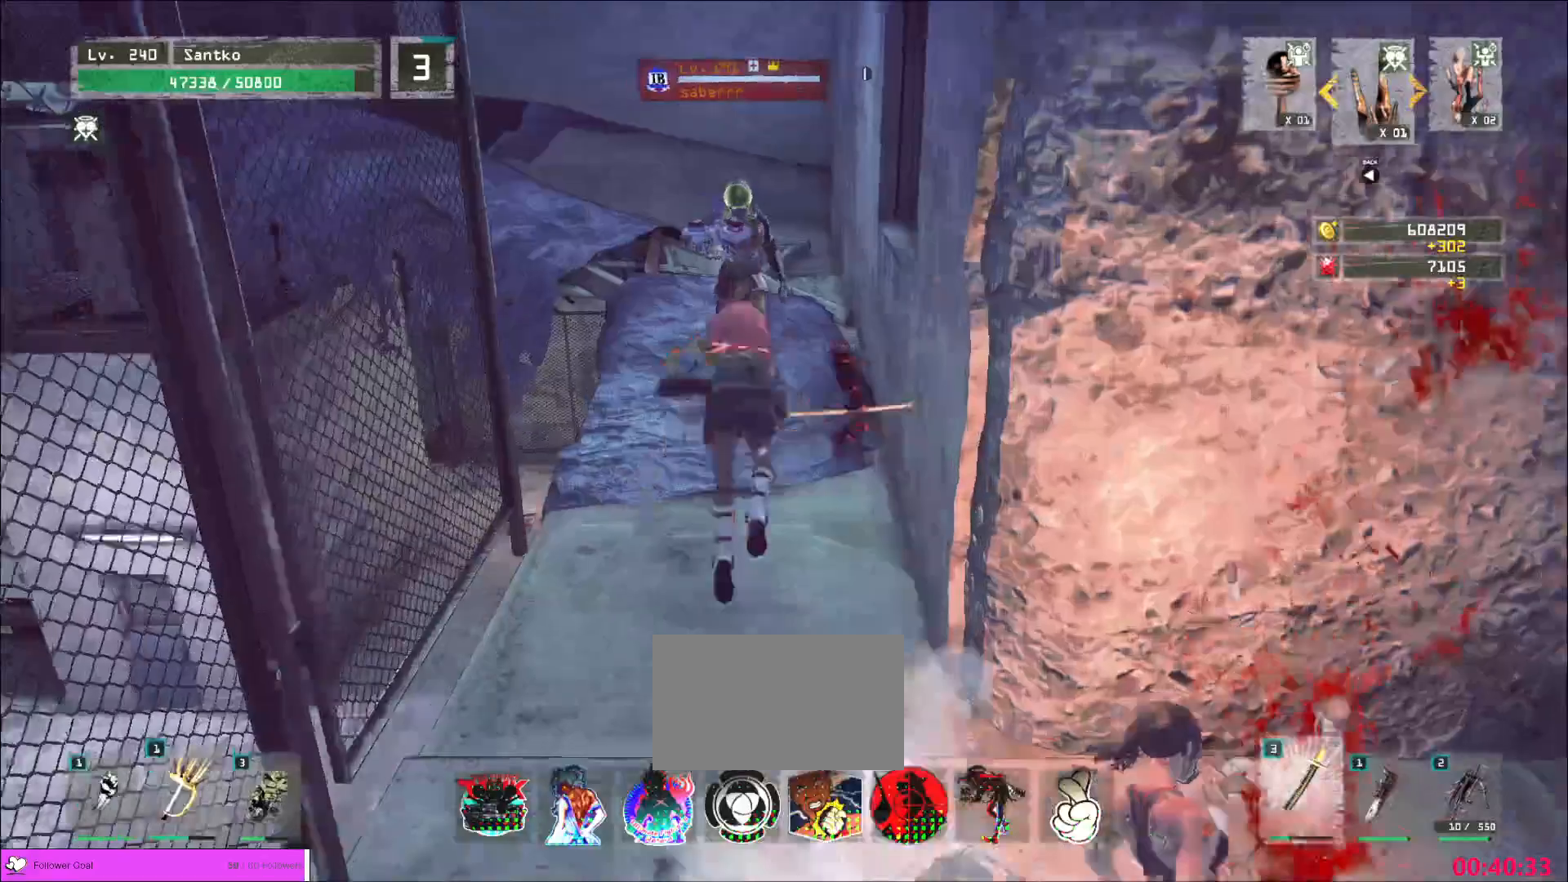
{"keys": ["w"], "mouse": [], "events": [[440, "mouse_left", "down"], [440, "q", "down"], [520, "mouse_left", "up"], [520, "q", "up"]]}
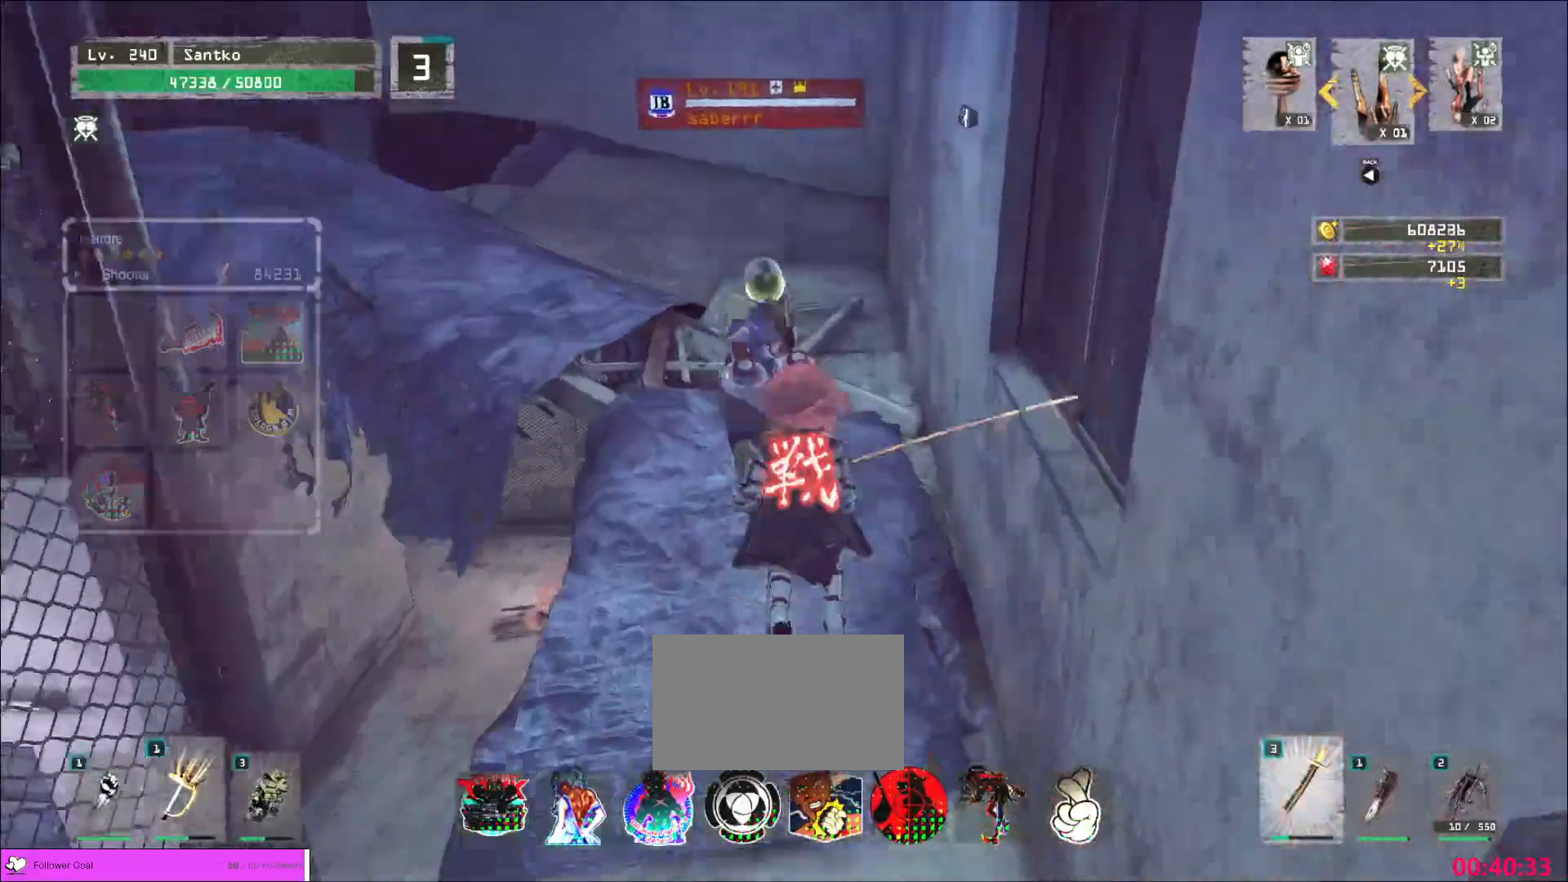
{"keys": ["a", "w"], "mouse": [], "events": [[240, "a", "down"]]}
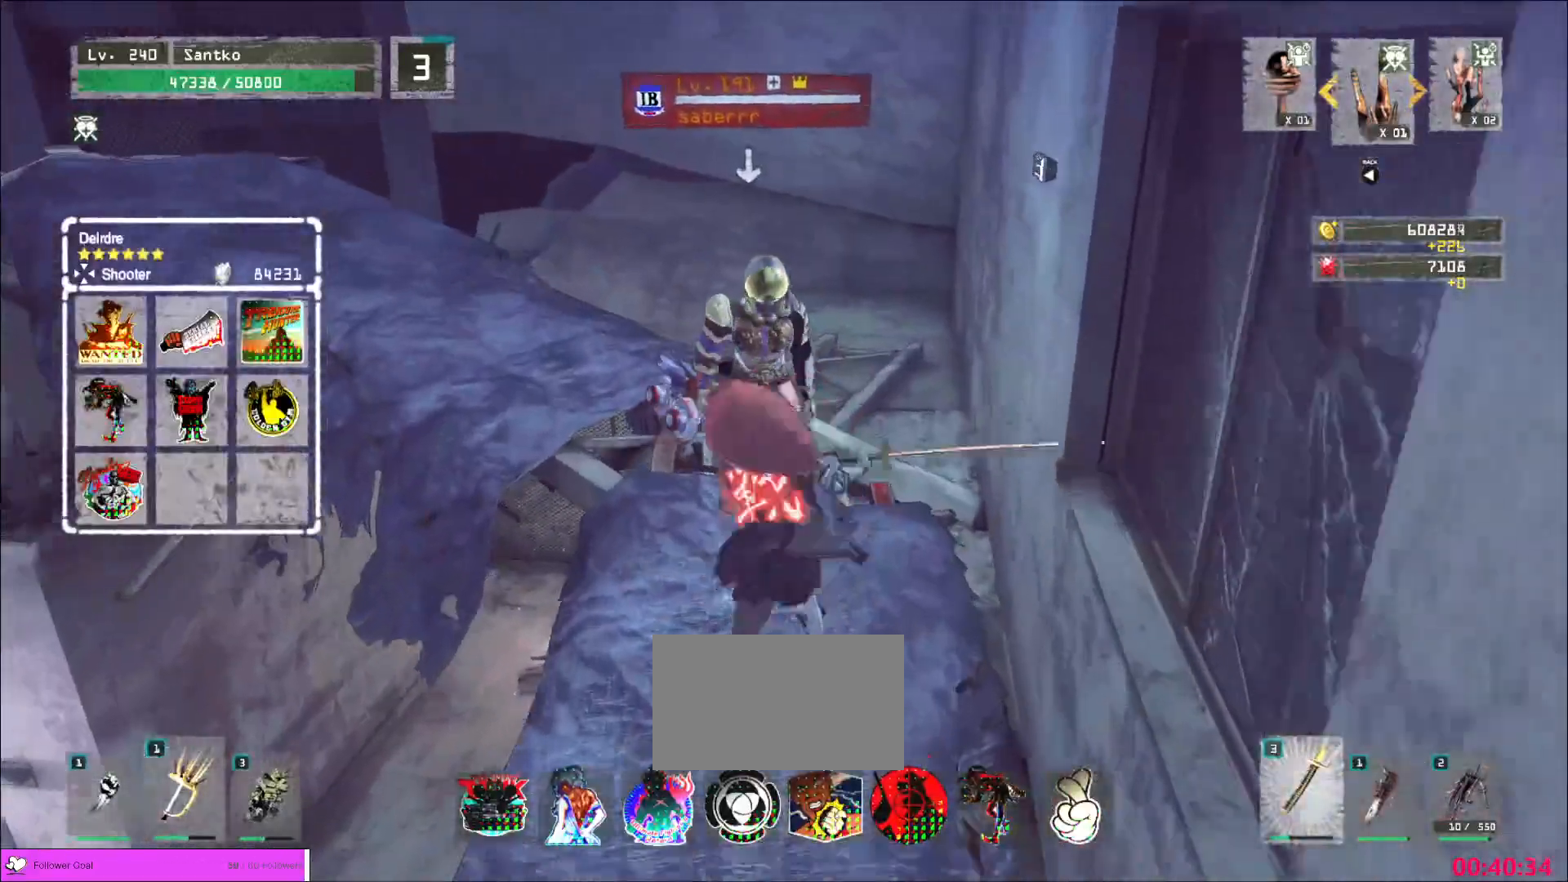
{"keys": ["w"], "mouse": [], "events": [[120, "mouse_left", "down"], [160, "mouse_left", "up"], [280, "a", "up"]]}
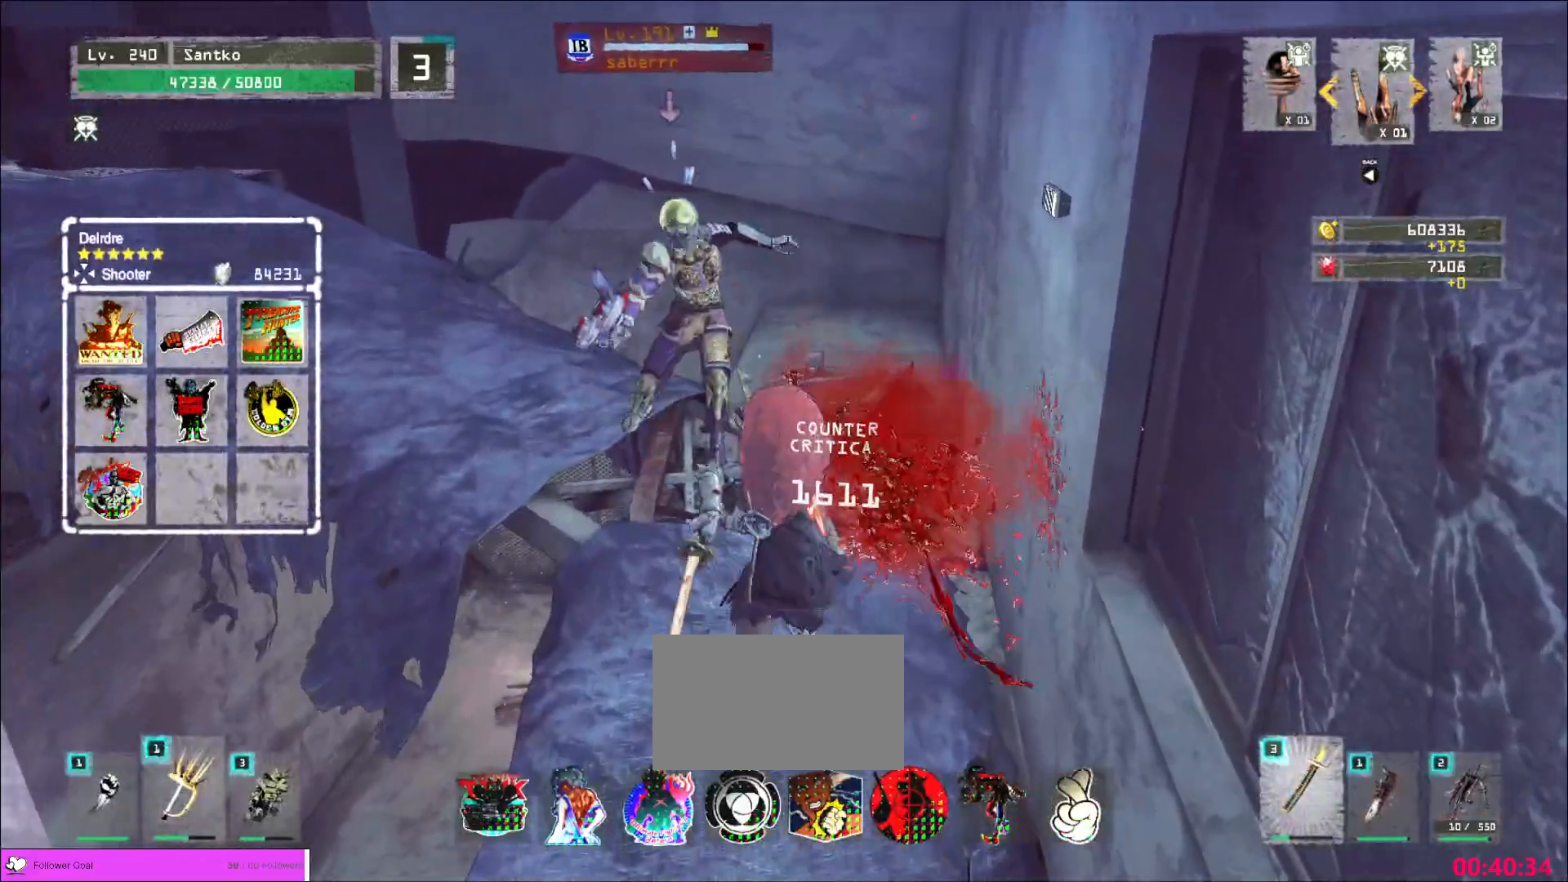
{"keys": [], "mouse": [], "events": [[80, "w", "up"], [400, "q", "down"], [480, "q", "up"]]}
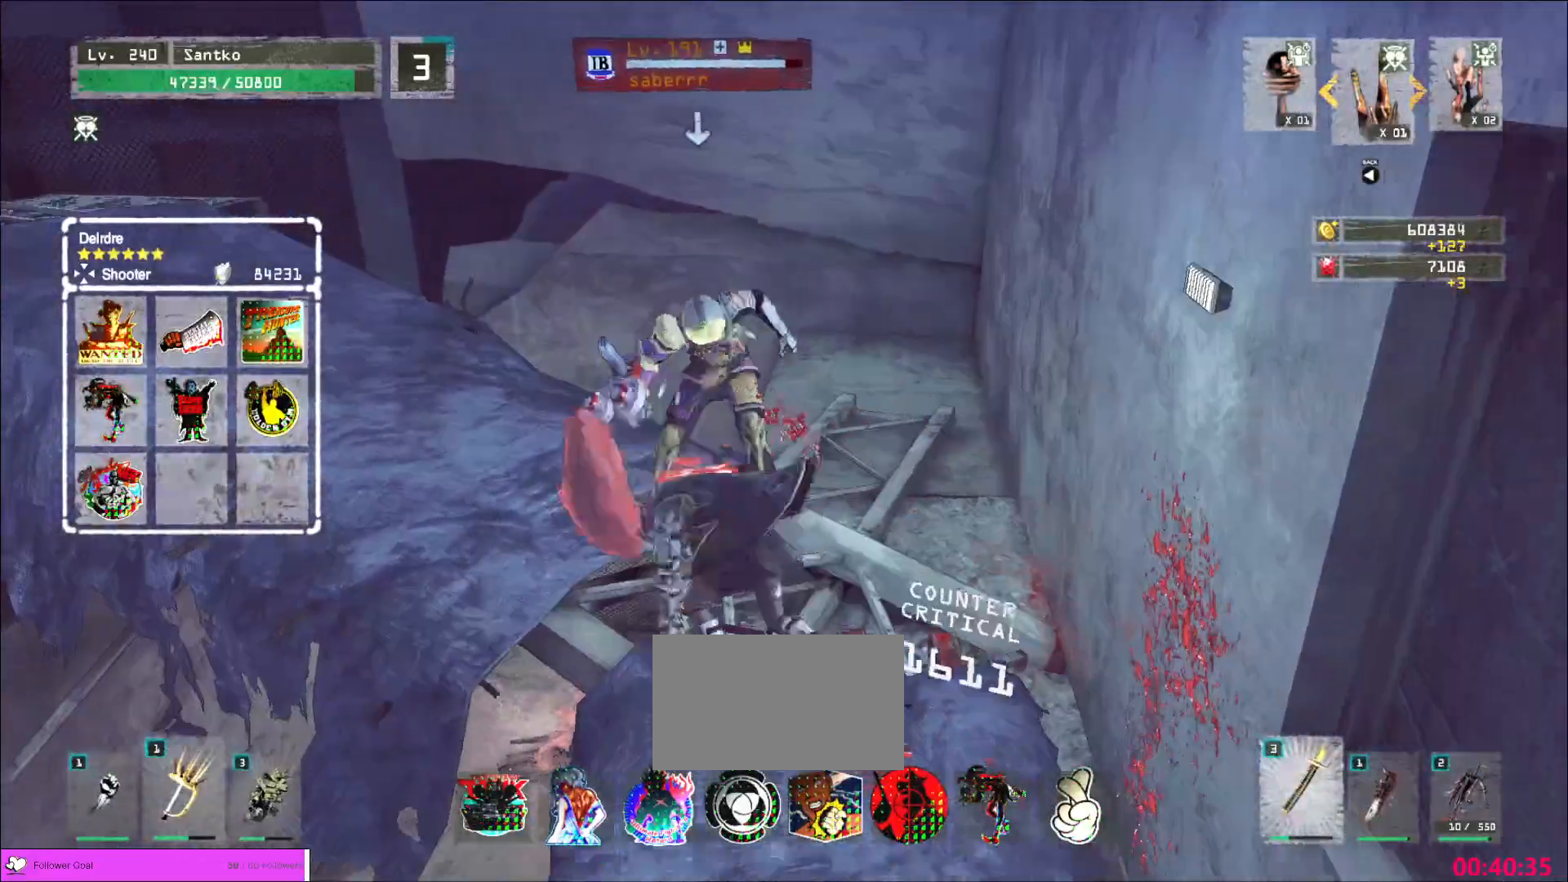
{"keys": [], "mouse": ["wheel"], "events": [[40, "mouse_wheel", "down"]]}
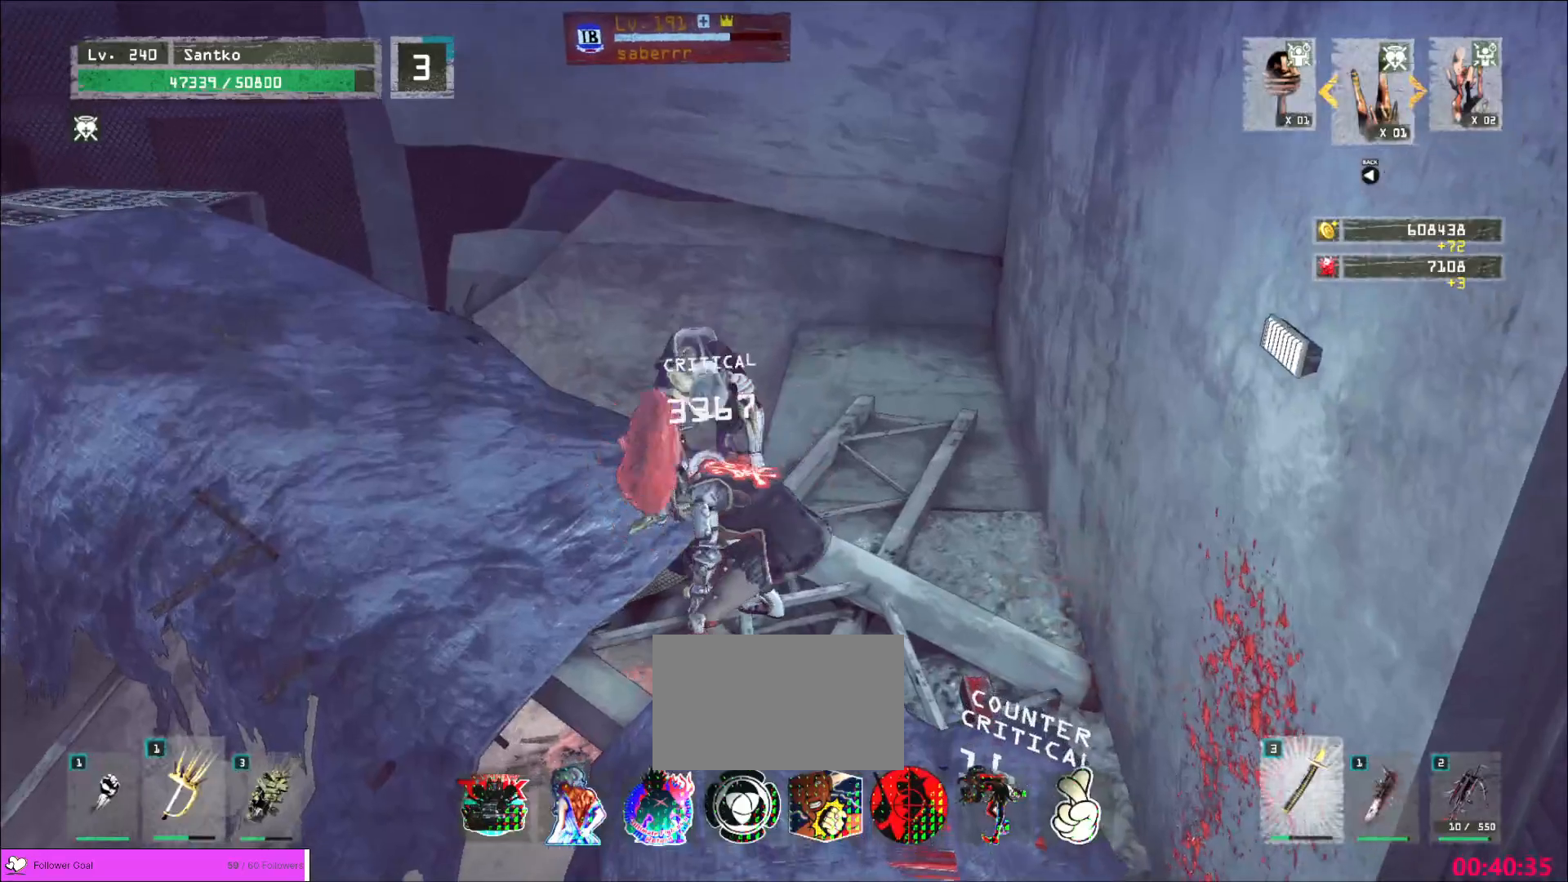
{"keys": ["s"], "mouse": [], "events": [[440, "s", "down"], [480, "mouse_wheel", "up"]]}
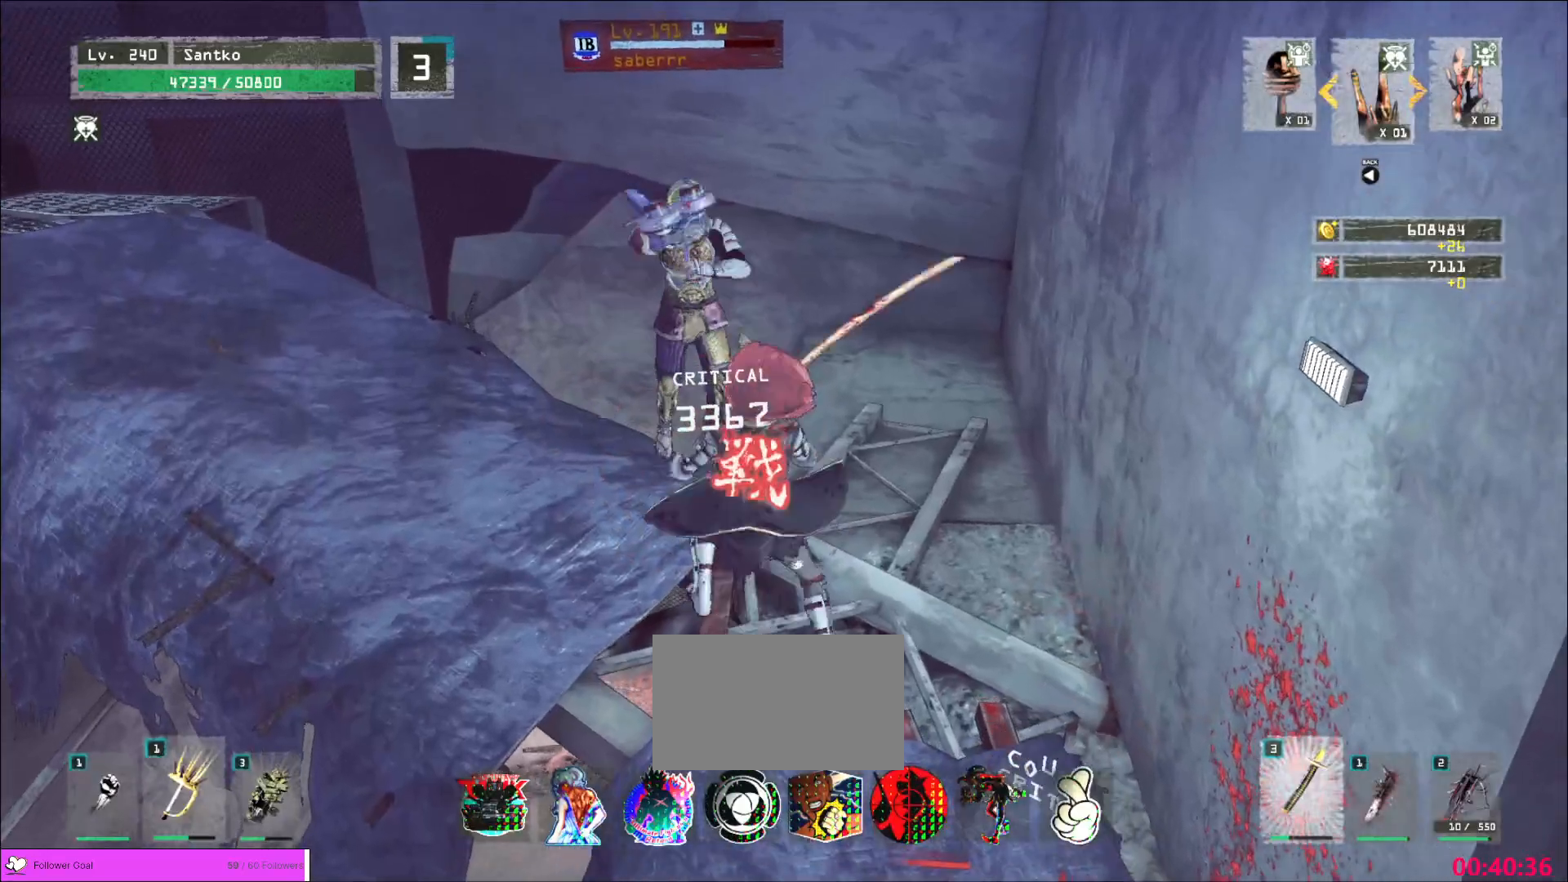
{"keys": [], "mouse": [], "events": [[40, "ctrl", "down"], [160, "ctrl", "up"], [440, "s", "up"]]}
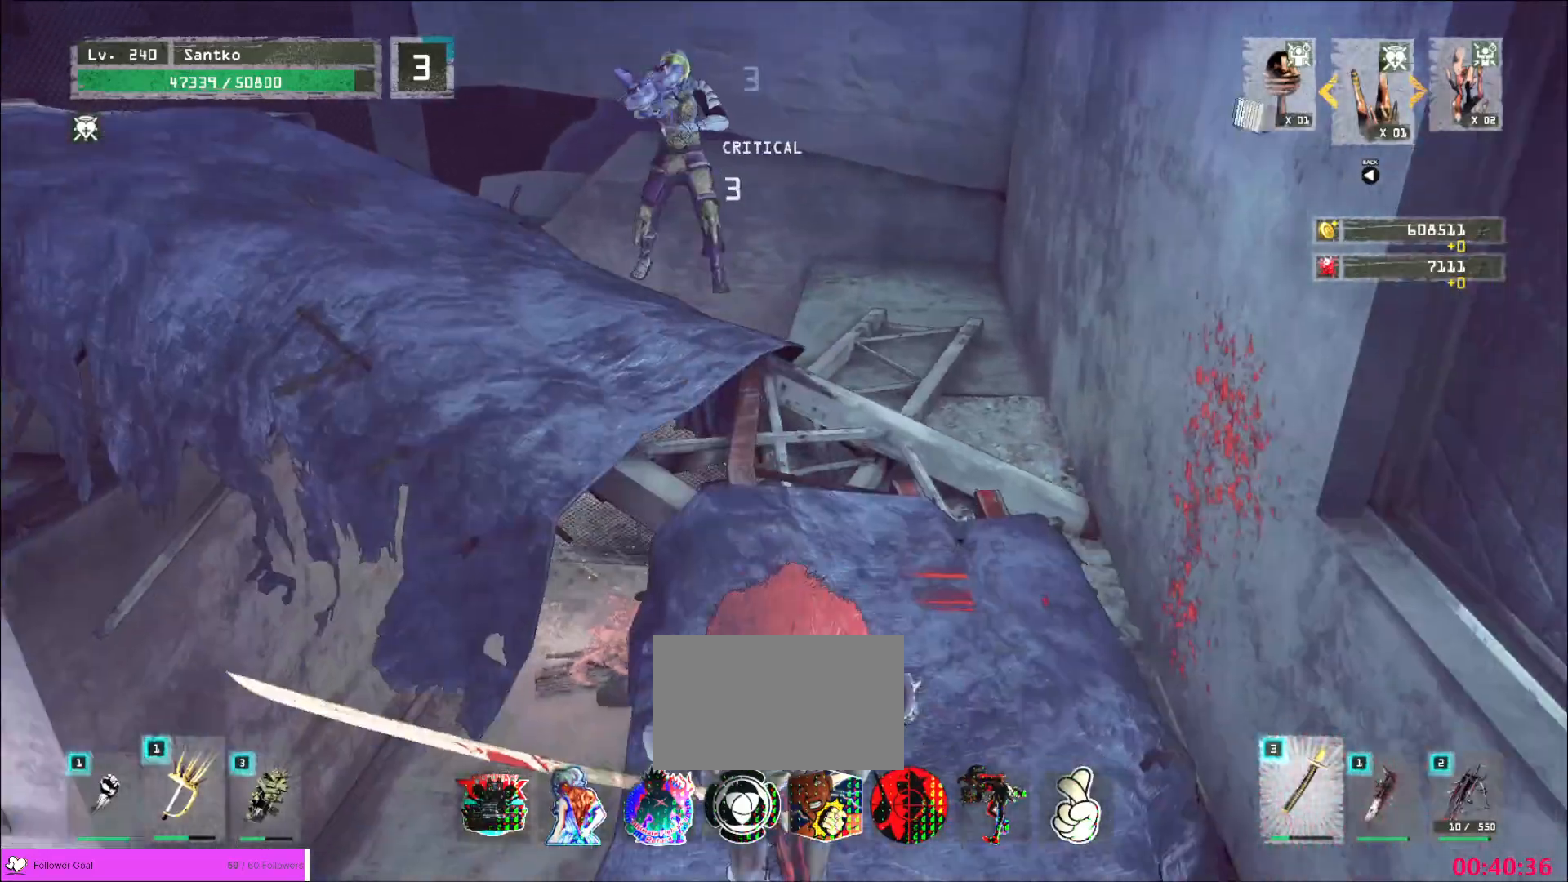
{"keys": ["2", "s"], "mouse": [], "events": [[120, "s", "down"], [280, "ctrl", "down"], [360, "ctrl", "up"], [440, "2", "down"]]}
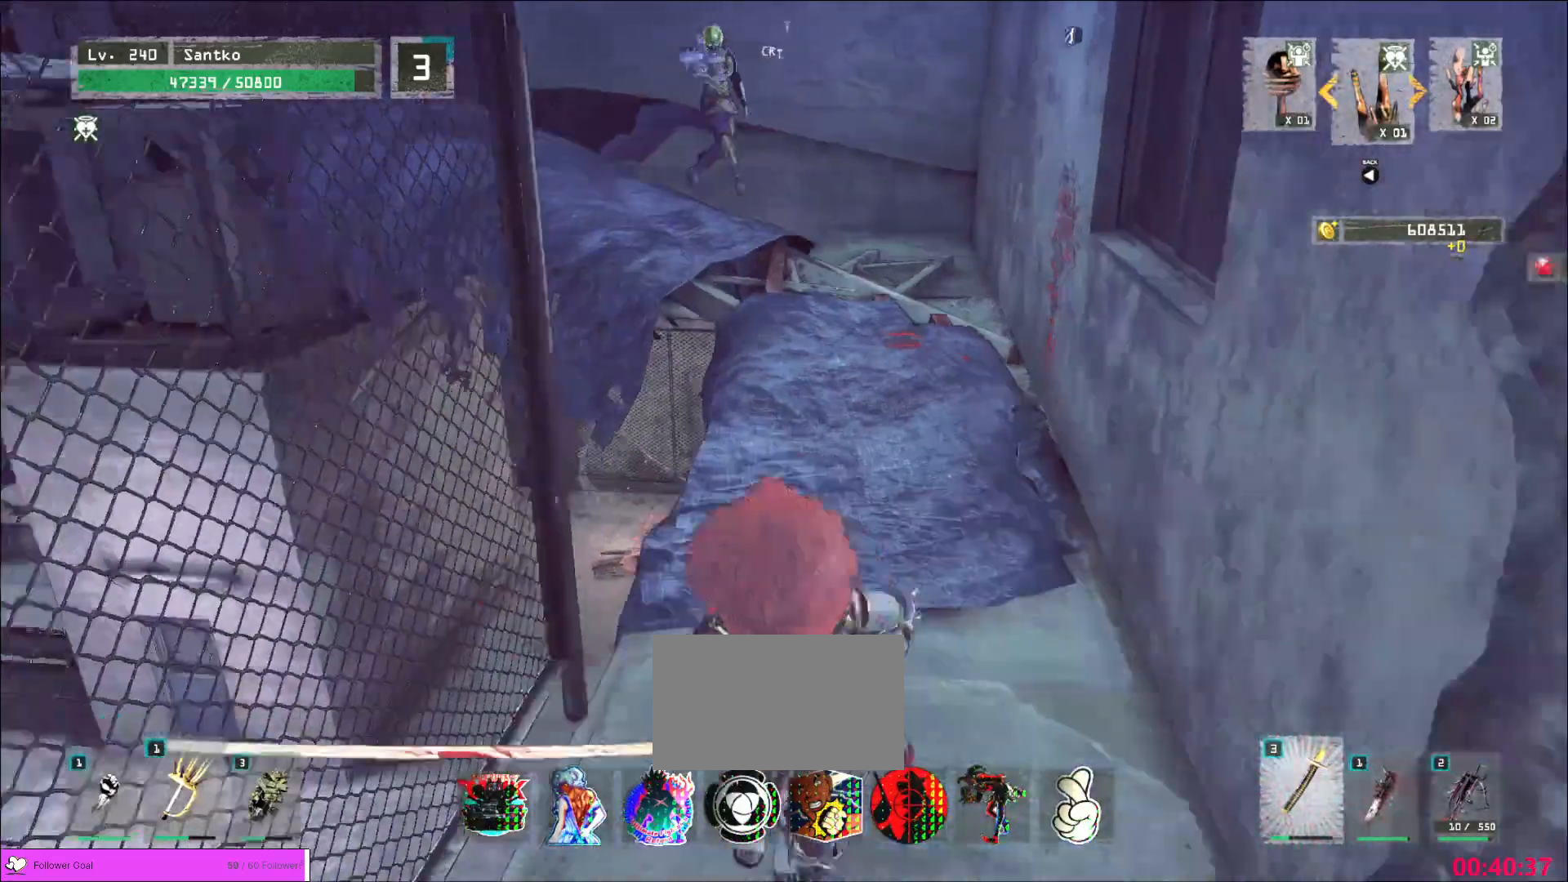
{"keys": ["d", "s"], "mouse": [], "events": [[120, "2", "up"], [160, "2", "down"], [280, "2", "up"], [360, "d", "down"]]}